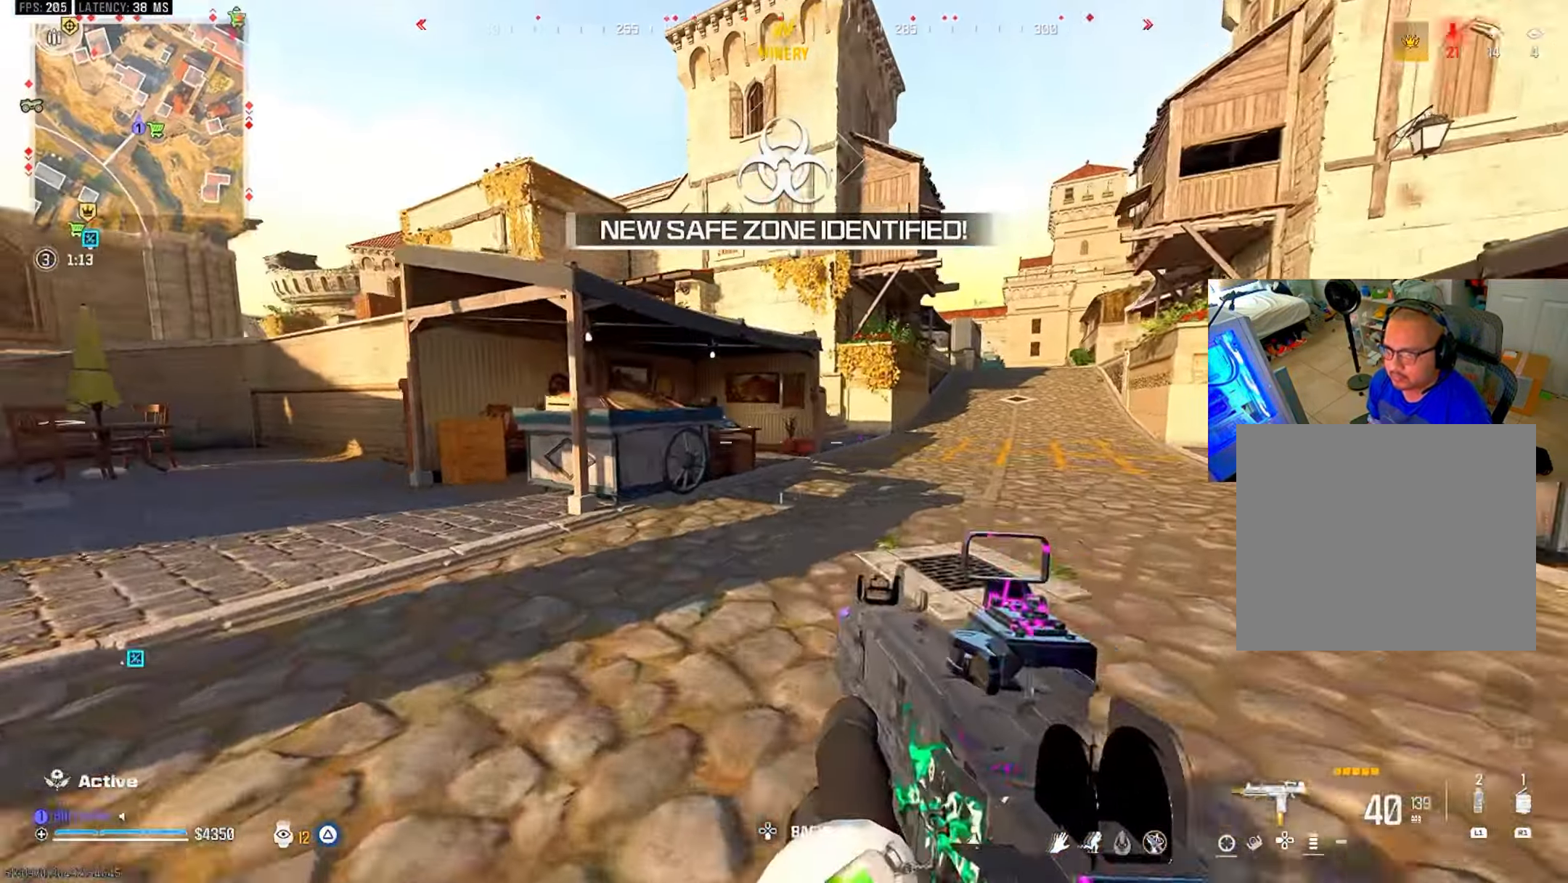
Gameplay with a controller (PlayStation layout); each line is a JSON object with the inputs held at the frame after it. "events" lists button and stick changes between this image and that frame as [ms after this image, input, new state], when the widget could be followed in between. Not read: R3.
{"buttons": [], "left_stick": "center", "right_stick": "center", "events": [[50, "L3", "down"], [50, "left_stick", "up"], [133, "L3", "up"], [133, "left_stick", "center"], [233, "L3", "down"], [233, "left_stick", "up"], [333, "L3", "up"], [333, "left_stick", "center"], [417, "CIRCLE", "down"], [500, "CIRCLE", "up"]]}
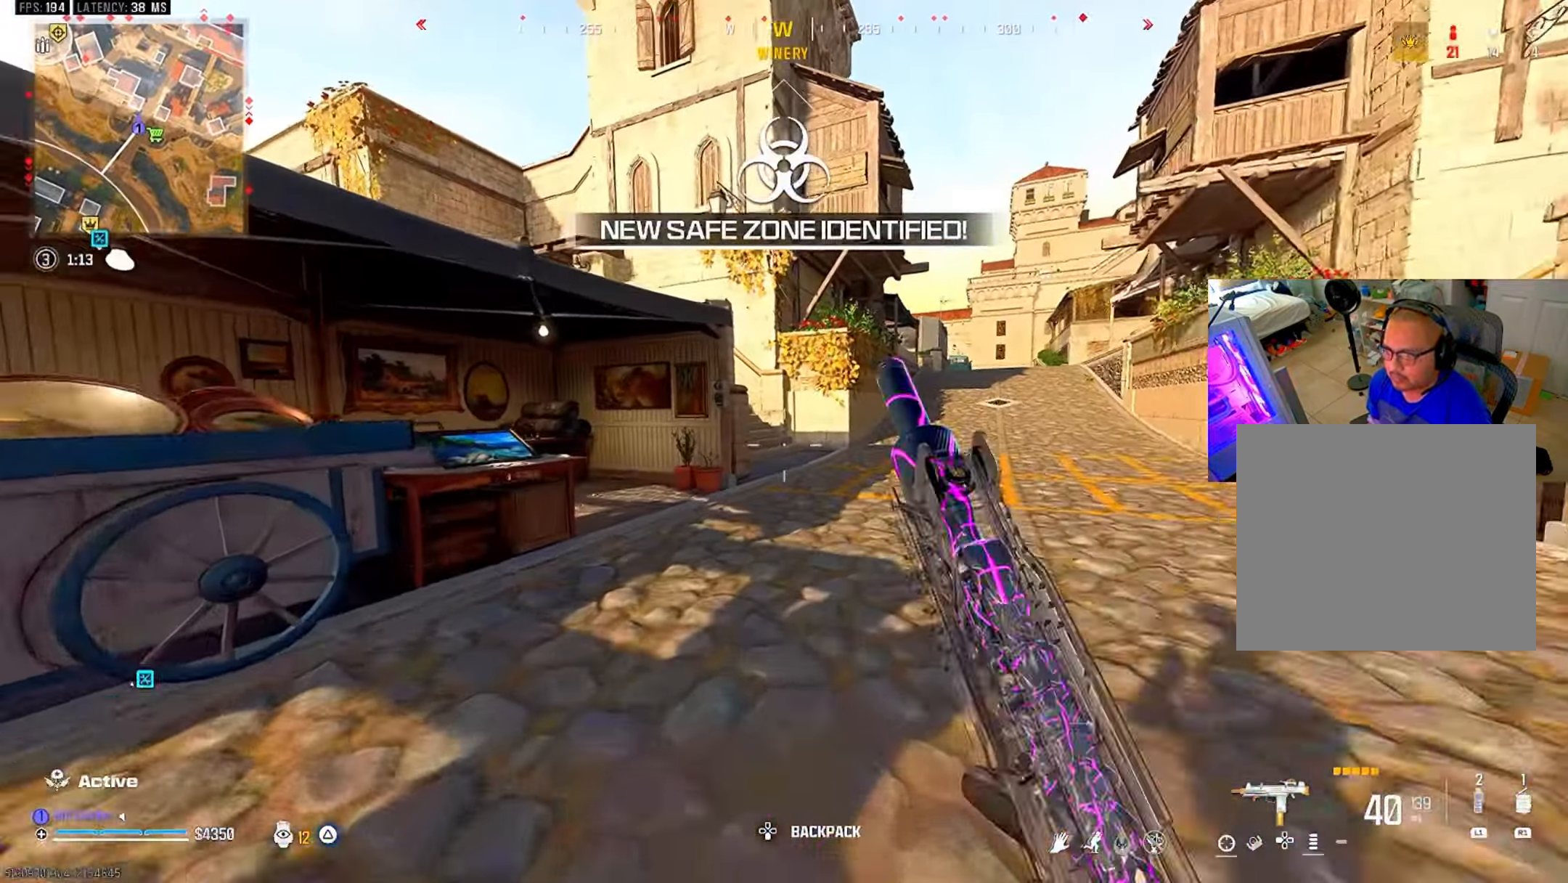
{"buttons": [], "left_stick": "center", "right_stick": "center", "events": [[117, "CIRCLE", "down"], [217, "CIRCLE", "up"], [233, "CROSS", "down"], [250, "L3", "down"], [250, "left_stick", "up"], [317, "CROSS", "up"], [317, "L3", "up"], [317, "left_stick", "center"], [400, "L3", "down"], [400, "left_stick", "up"], [500, "L3", "up"], [500, "left_stick", "center"]]}
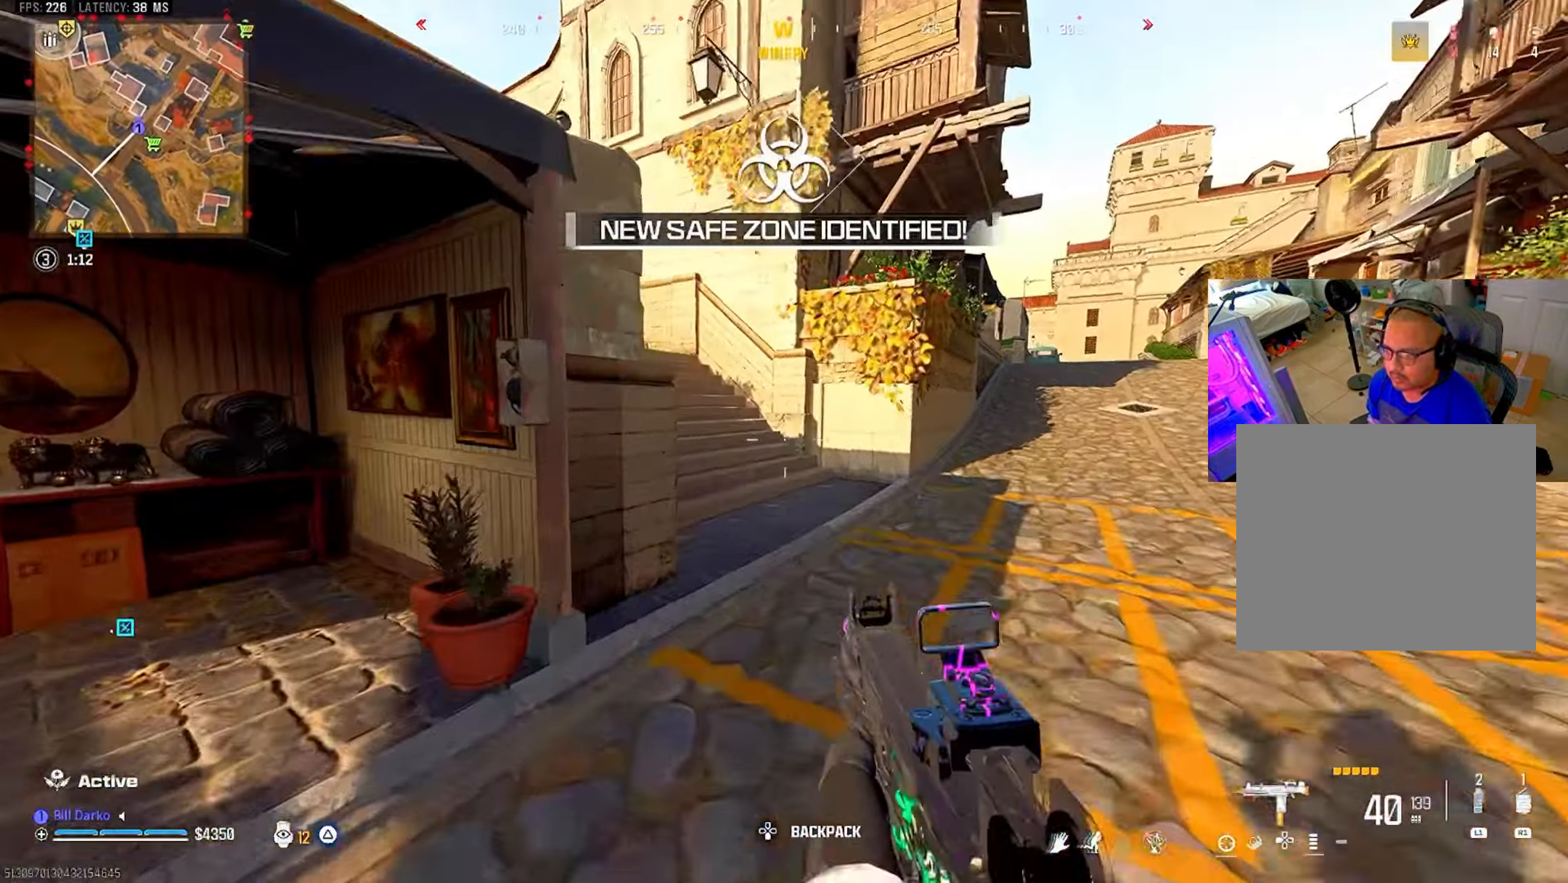
{"buttons": ["CROSS"], "left_stick": "center", "right_stick": "center", "events": [[300, "right_stick", "left"], [350, "right_stick", "center"], [483, "CROSS", "down"]]}
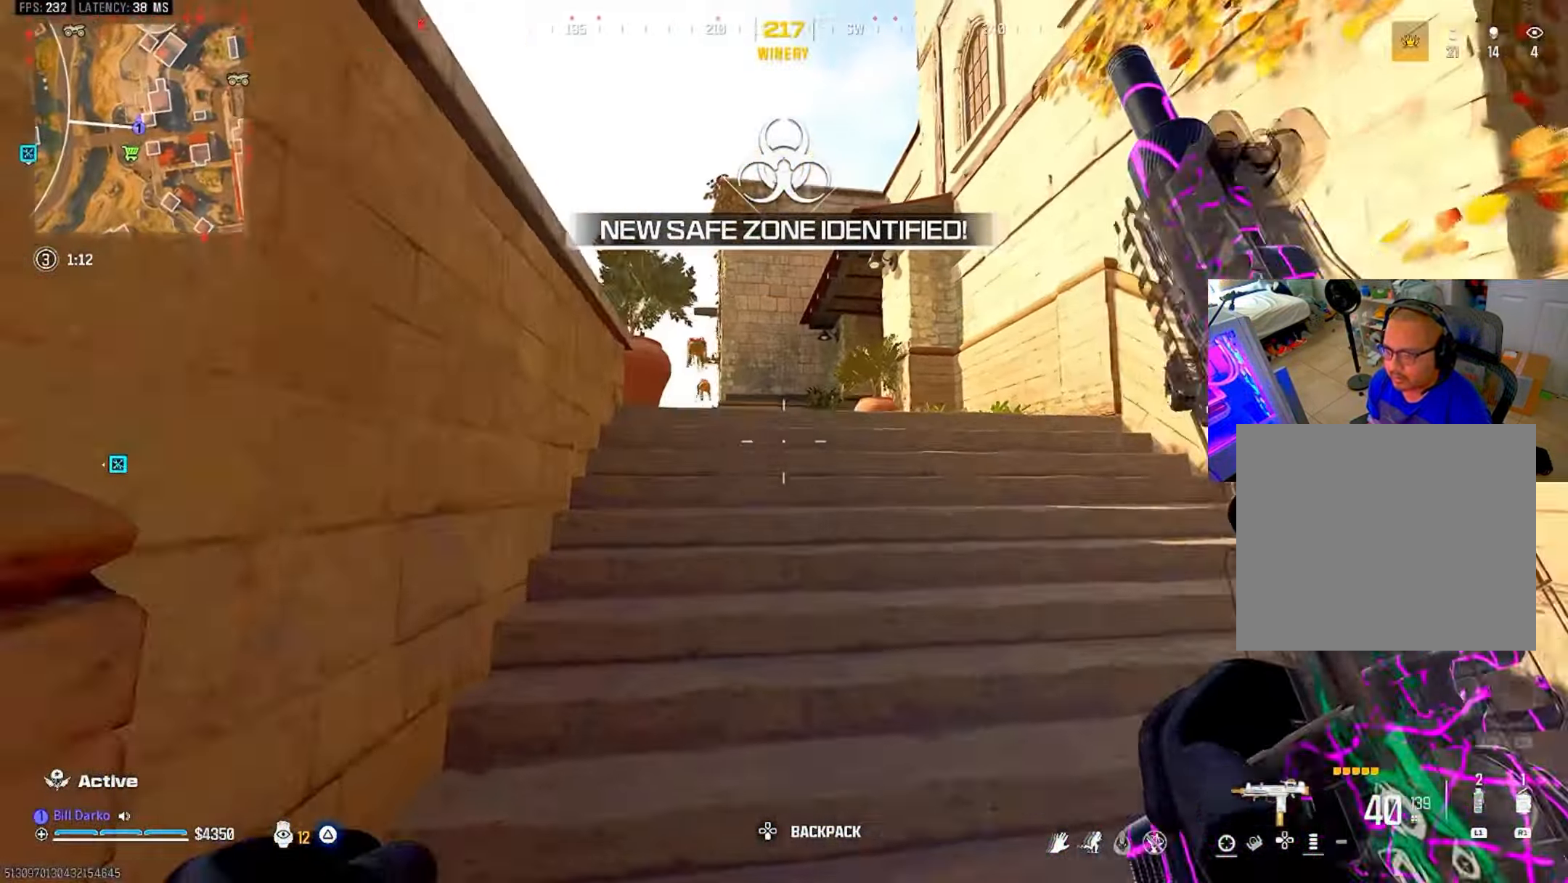
{"buttons": [], "left_stick": "center", "right_stick": "center", "events": [[133, "CROSS", "up"]]}
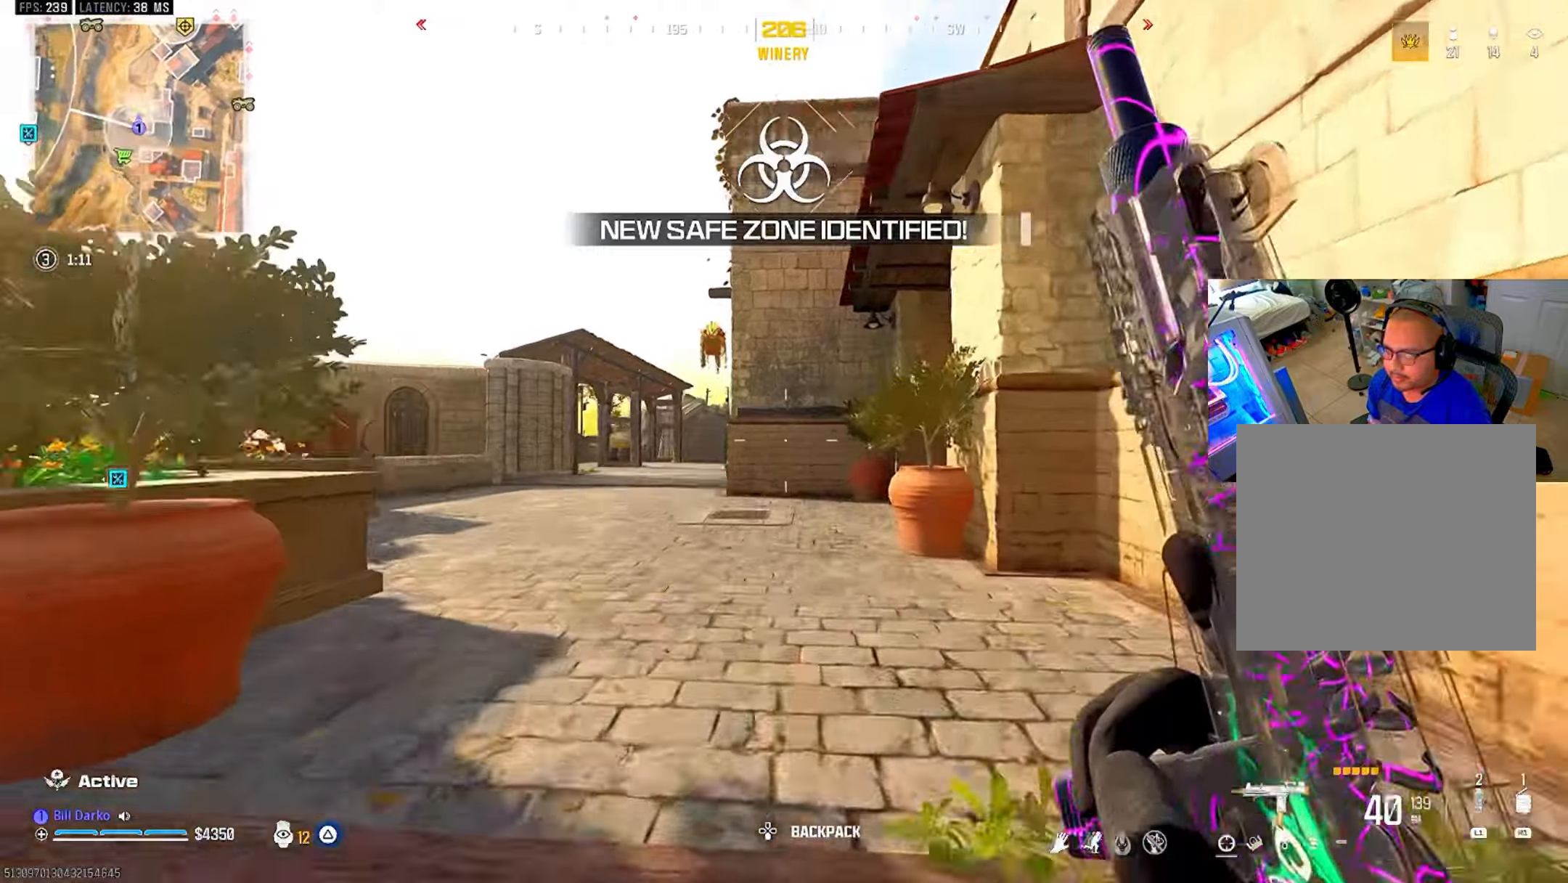
{"buttons": [], "left_stick": "center", "right_stick": "center", "events": []}
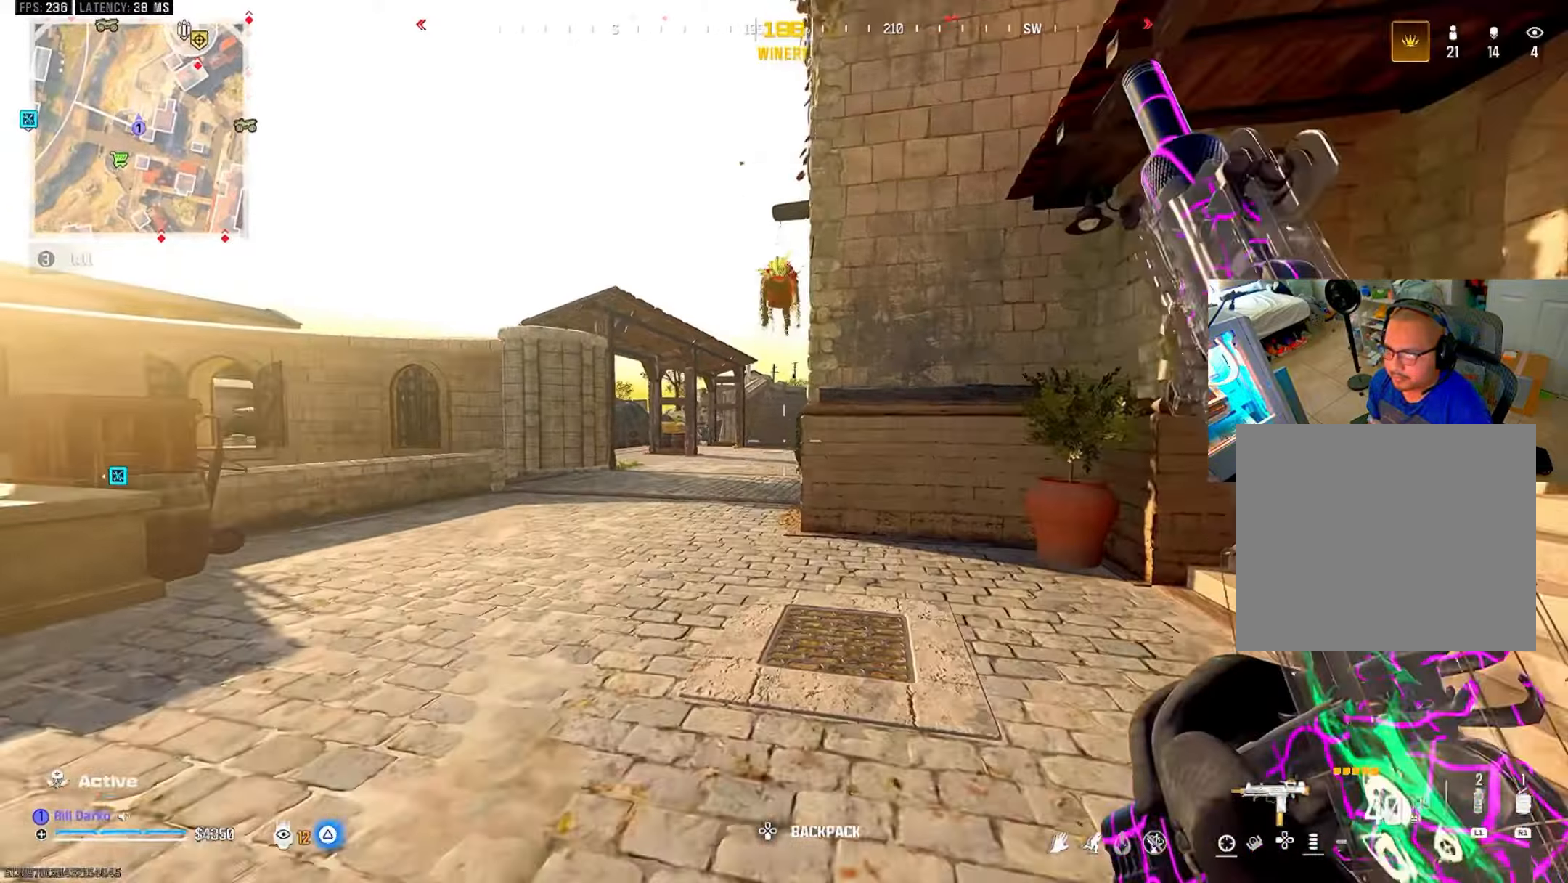
{"buttons": [], "left_stick": "center", "right_stick": "center", "events": [[183, "CIRCLE", "down"], [283, "CIRCLE", "up"], [383, "CIRCLE", "down"], [500, "CIRCLE", "up"]]}
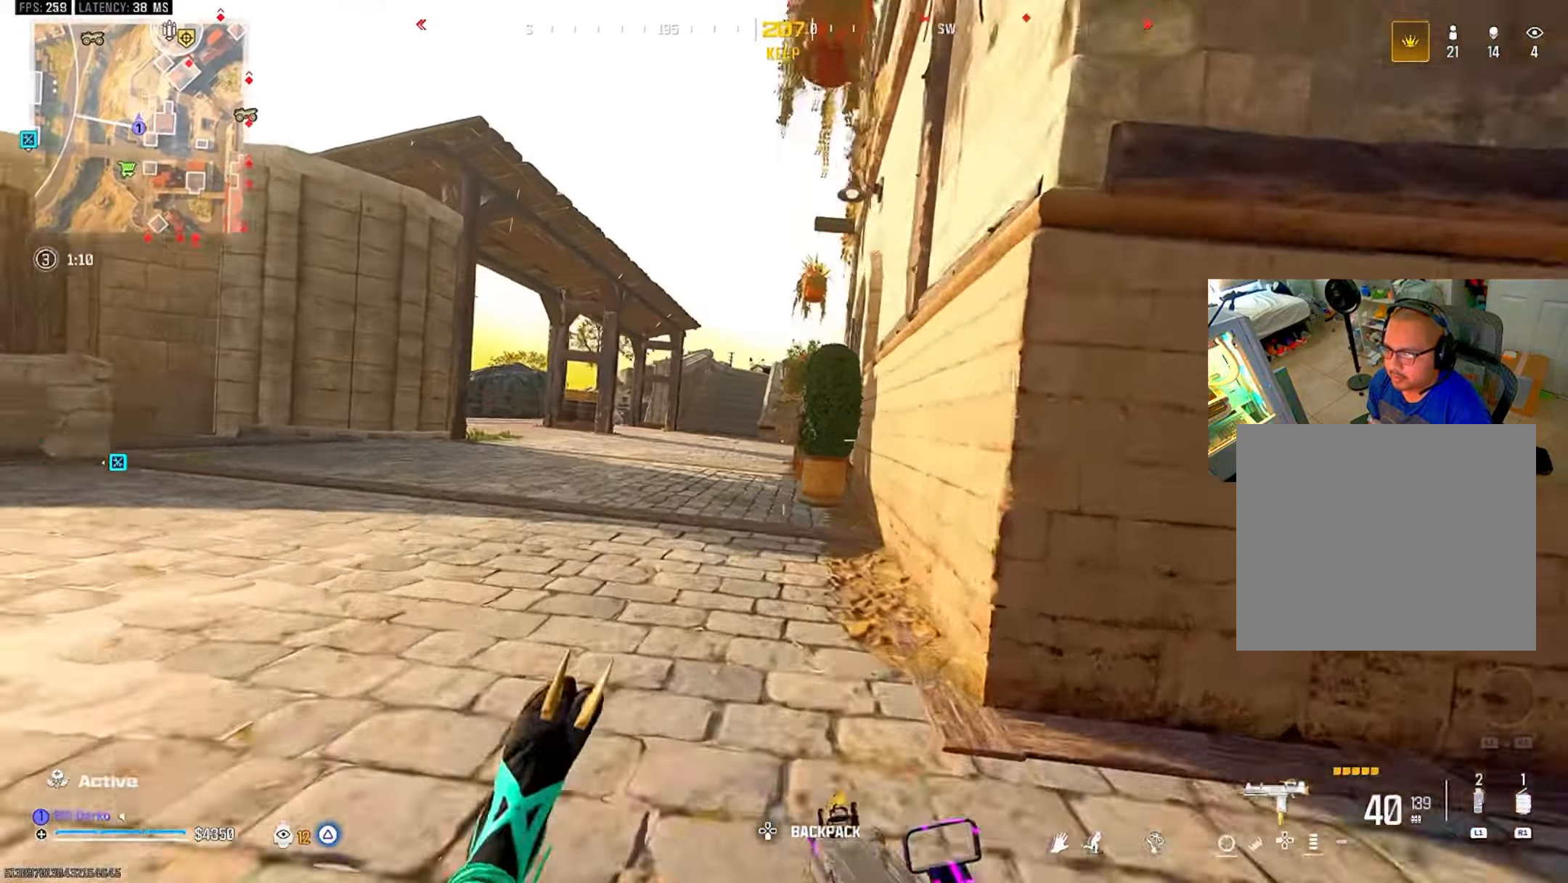
{"buttons": ["CIRCLE"], "left_stick": "center", "right_stick": "center", "events": [[16, "CROSS", "down"], [16, "L3", "down"], [16, "left_stick", "up"], [133, "CROSS", "up"], [133, "L3", "up"], [133, "left_stick", "center"], [483, "CIRCLE", "down"]]}
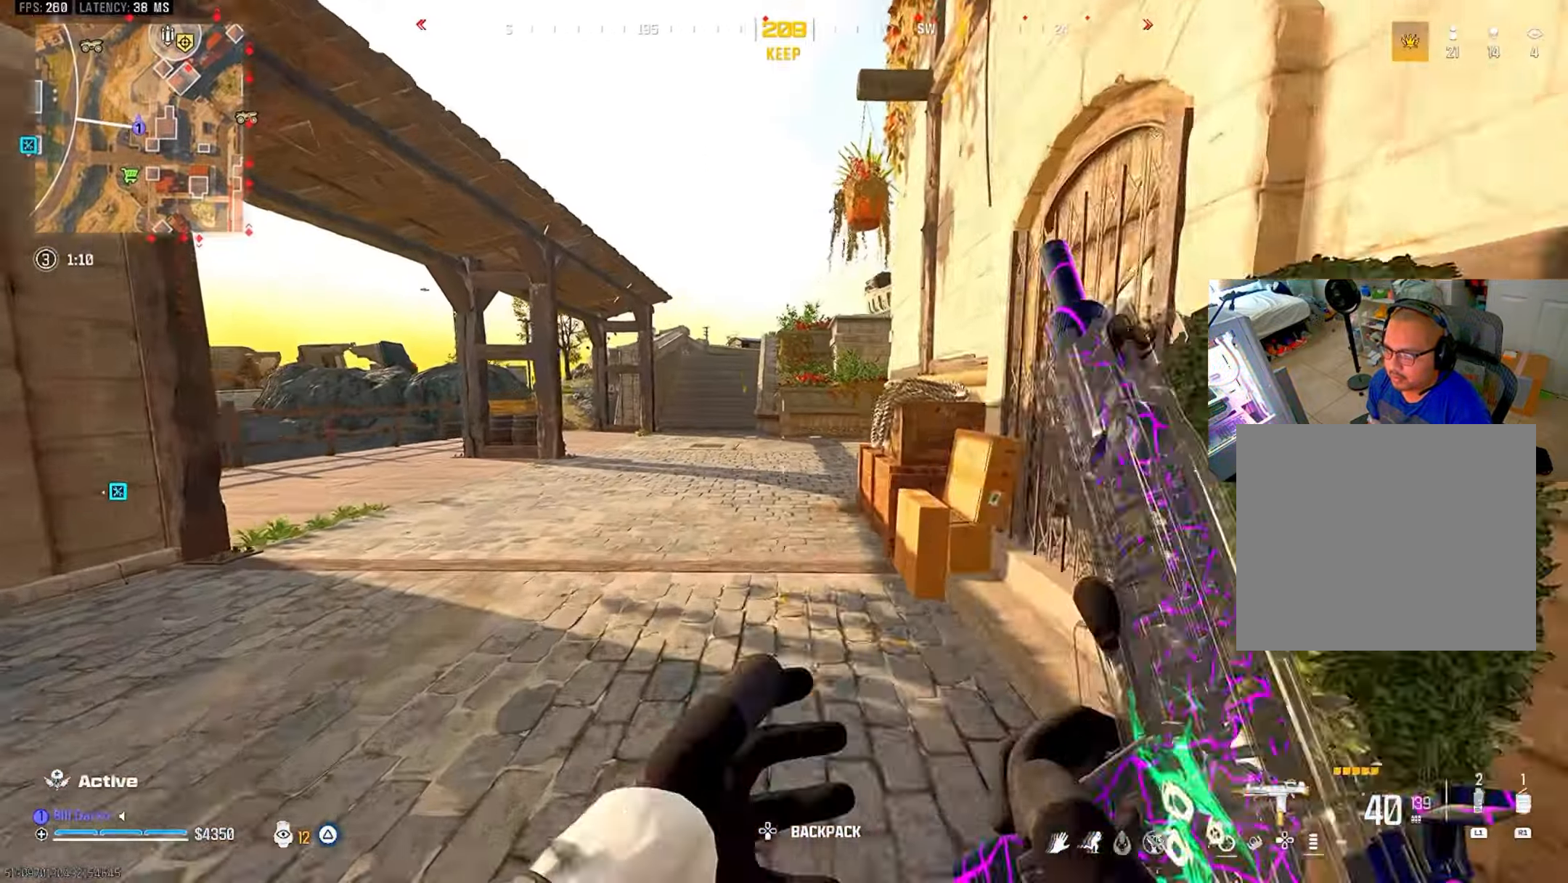
{"buttons": [], "left_stick": "center", "right_stick": "center", "events": [[116, "CIRCLE", "up"], [200, "CIRCLE", "down"], [300, "CIRCLE", "up"], [350, "CROSS", "down"], [350, "L3", "down"], [350, "left_stick", "up"], [433, "L3", "up"], [433, "left_stick", "center"], [466, "CROSS", "up"]]}
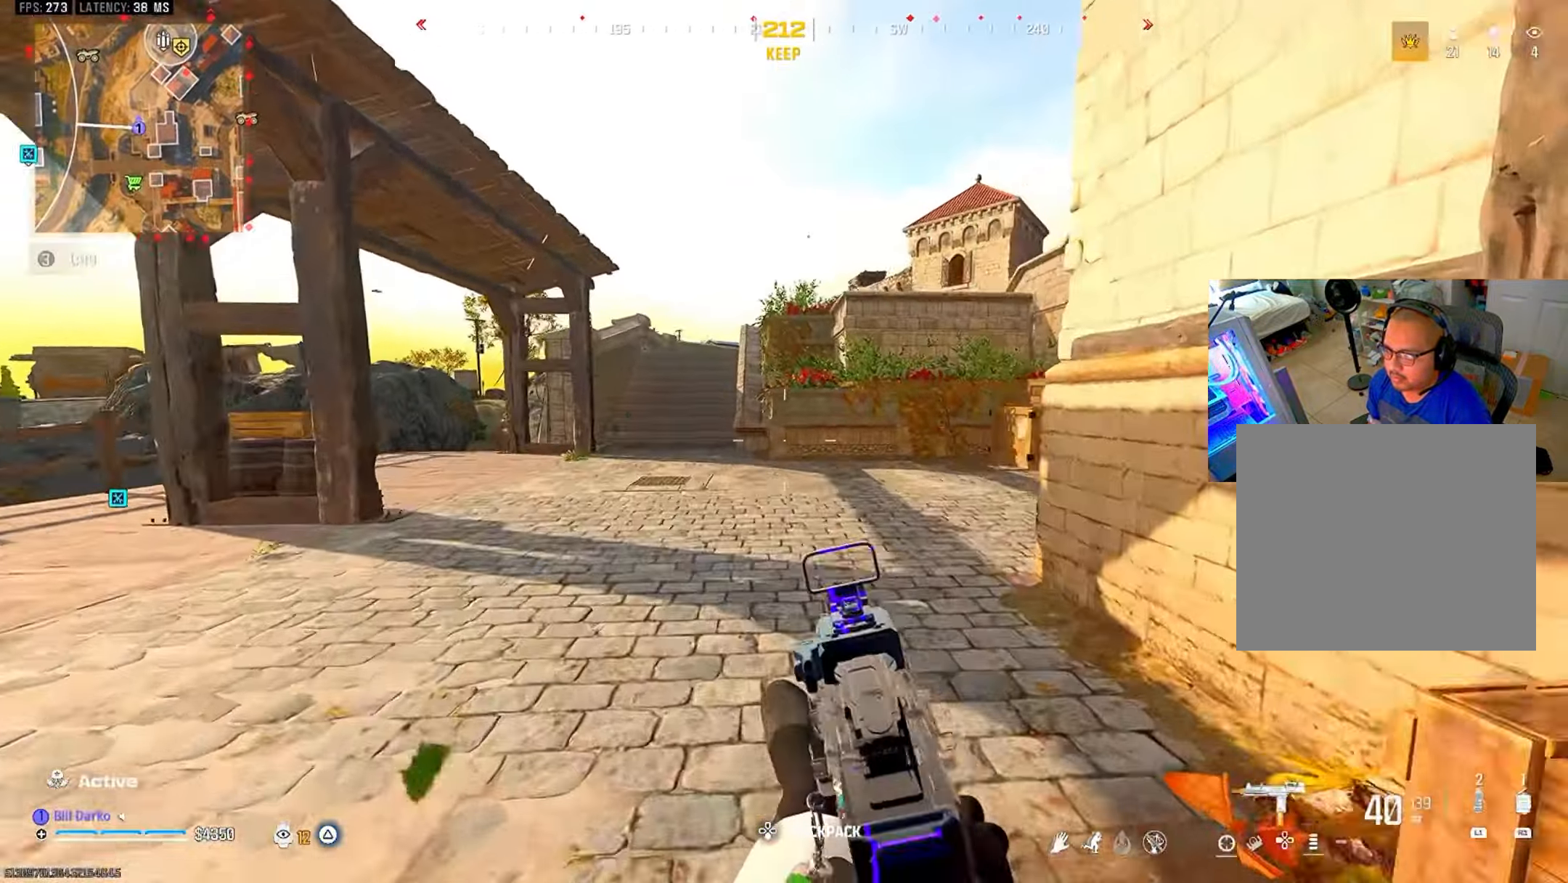
{"buttons": [], "left_stick": "center", "right_stick": "center", "events": [[16, "L3", "down"], [16, "left_stick", "up"], [133, "L3", "up"], [133, "left_stick", "center"]]}
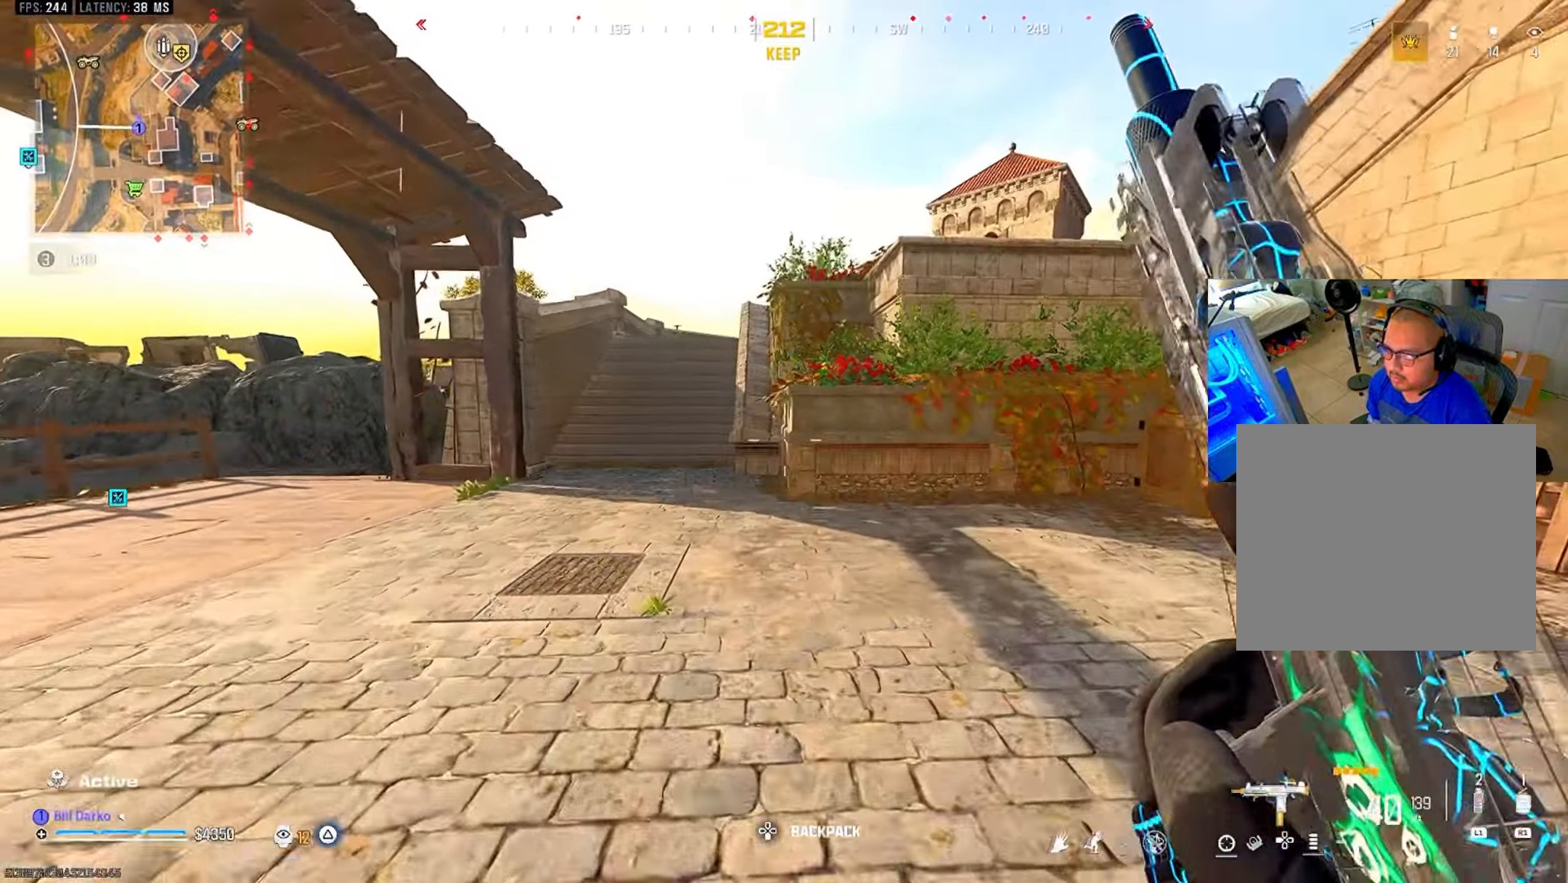
{"buttons": [], "left_stick": "center", "right_stick": "center", "events": []}
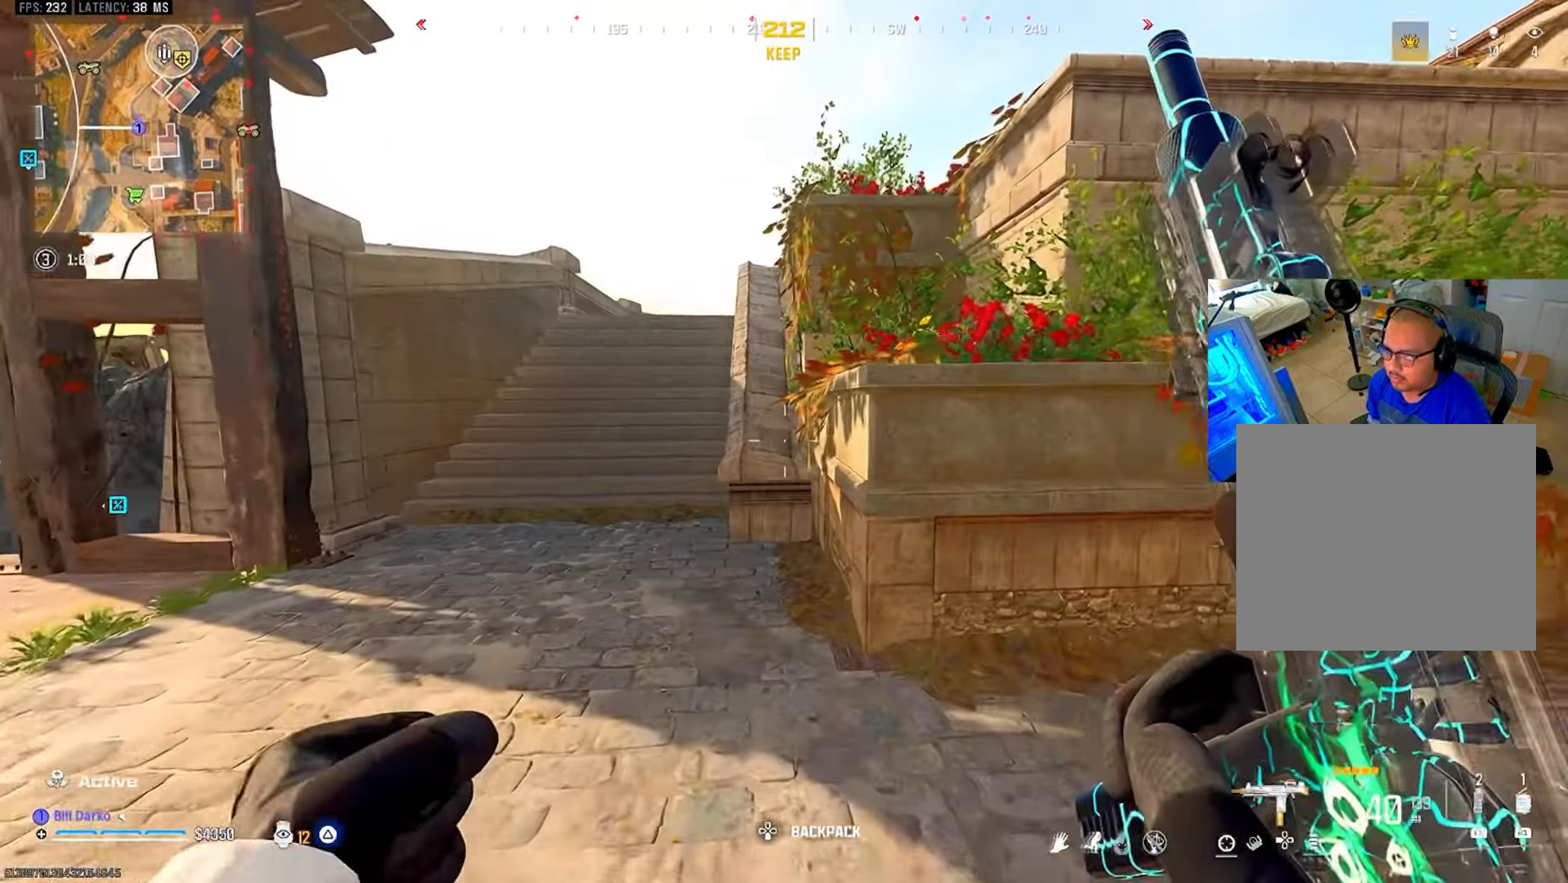
{"buttons": [], "left_stick": "center", "right_stick": "center", "events": [[133, "CROSS", "down"], [233, "CROSS", "up"]]}
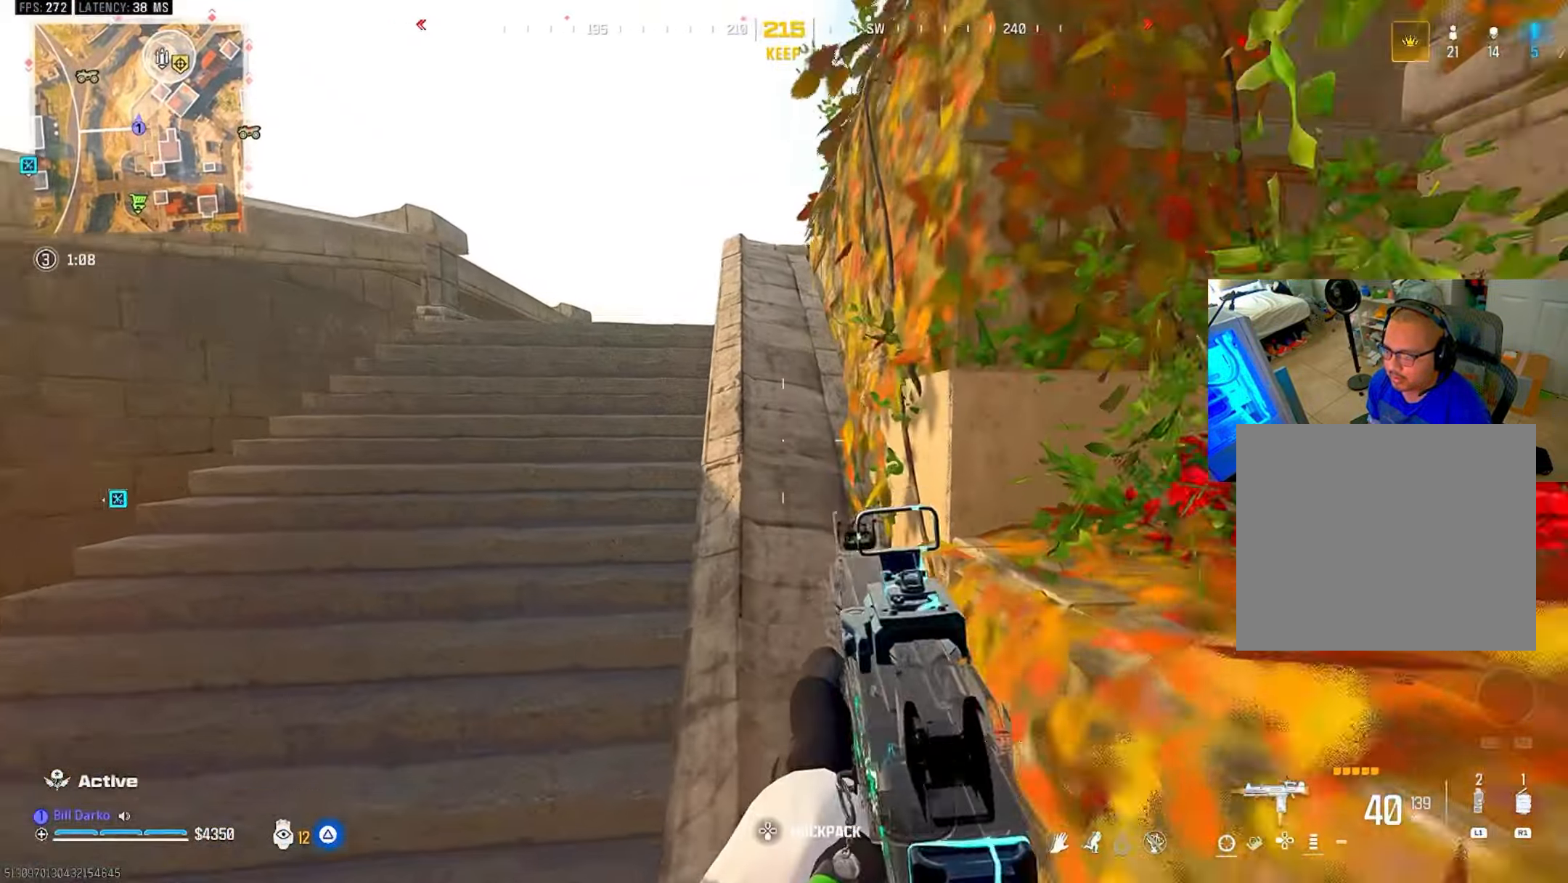
{"buttons": [], "left_stick": "center", "right_stick": "center", "events": []}
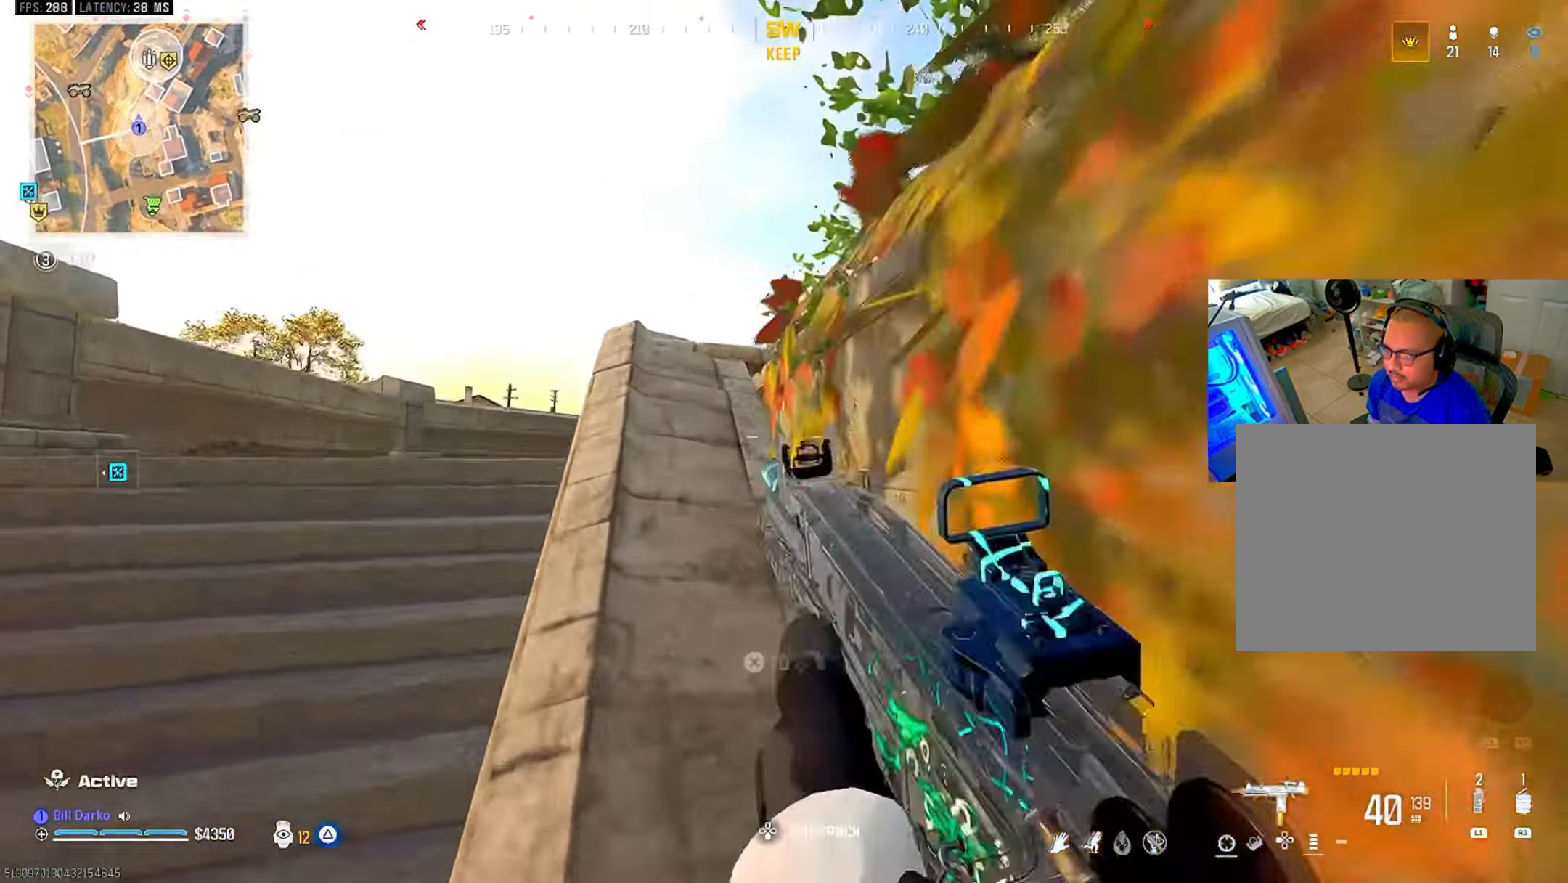
{"buttons": [], "left_stick": "center", "right_stick": "center", "events": [[183, "CROSS", "down"], [283, "CROSS", "up"], [316, "CROSS", "down"], [416, "CROSS", "up"]]}
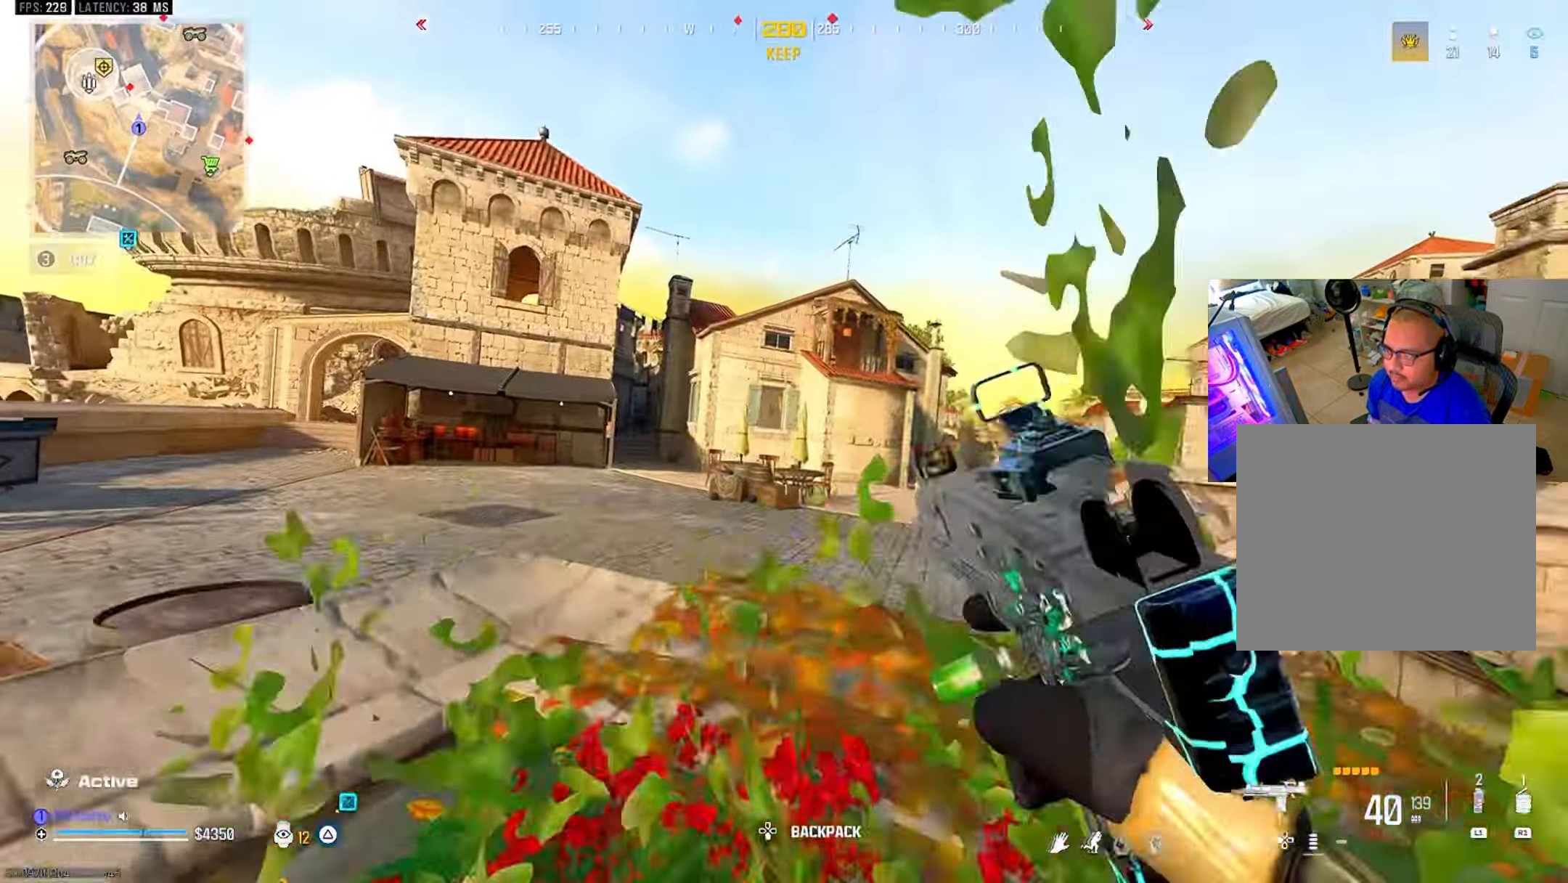
{"buttons": [], "left_stick": "center", "right_stick": "center", "events": []}
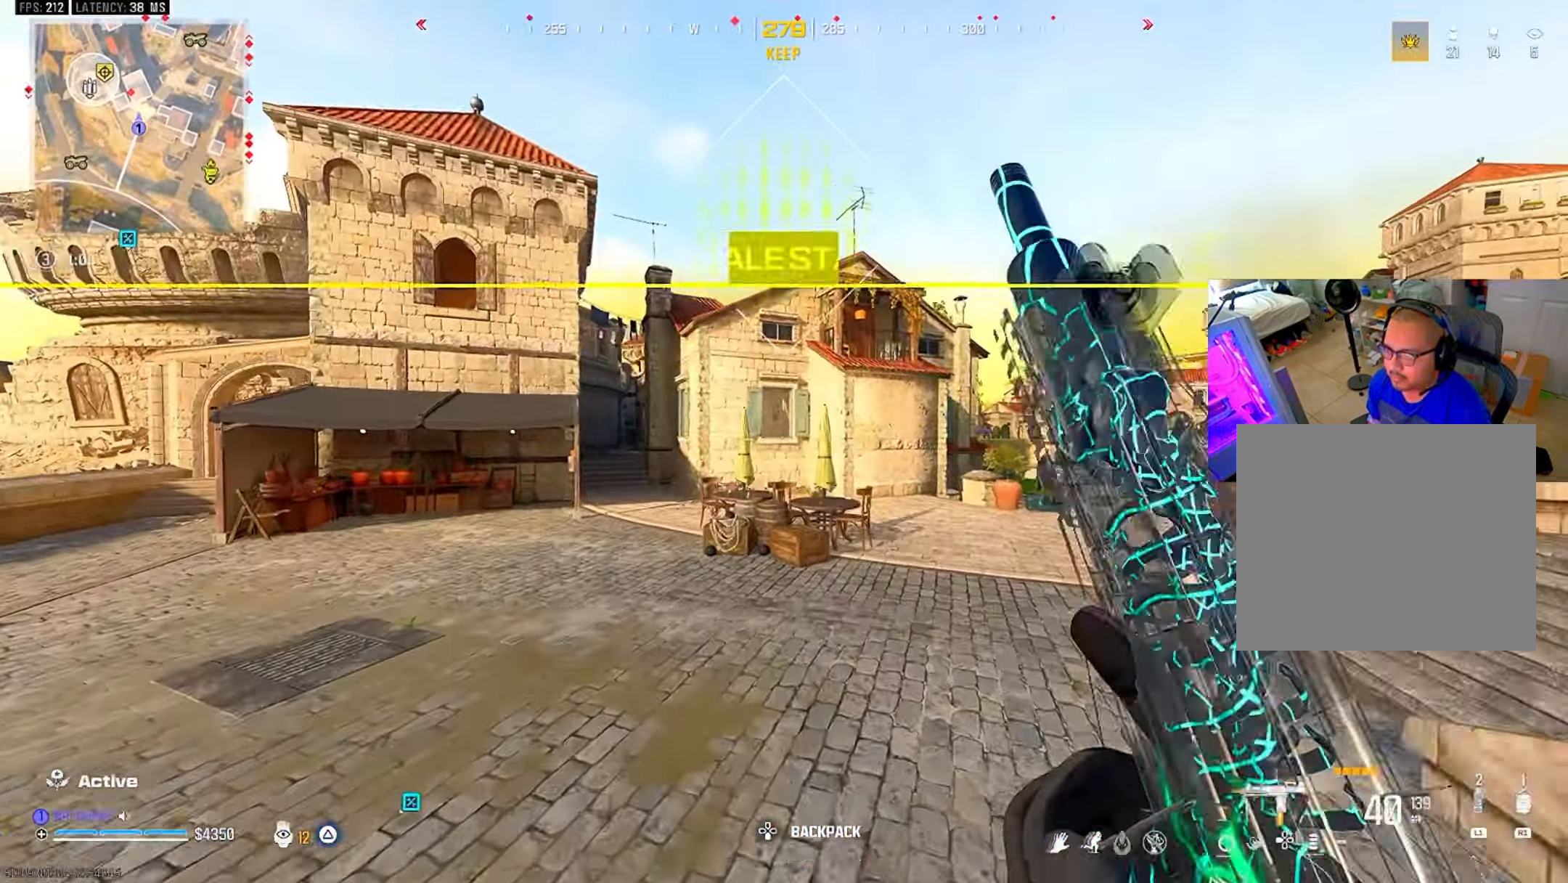
{"buttons": ["L3"], "left_stick": "up", "right_stick": "center", "events": [[400, "L3", "down"], [400, "left_stick", "up"]]}
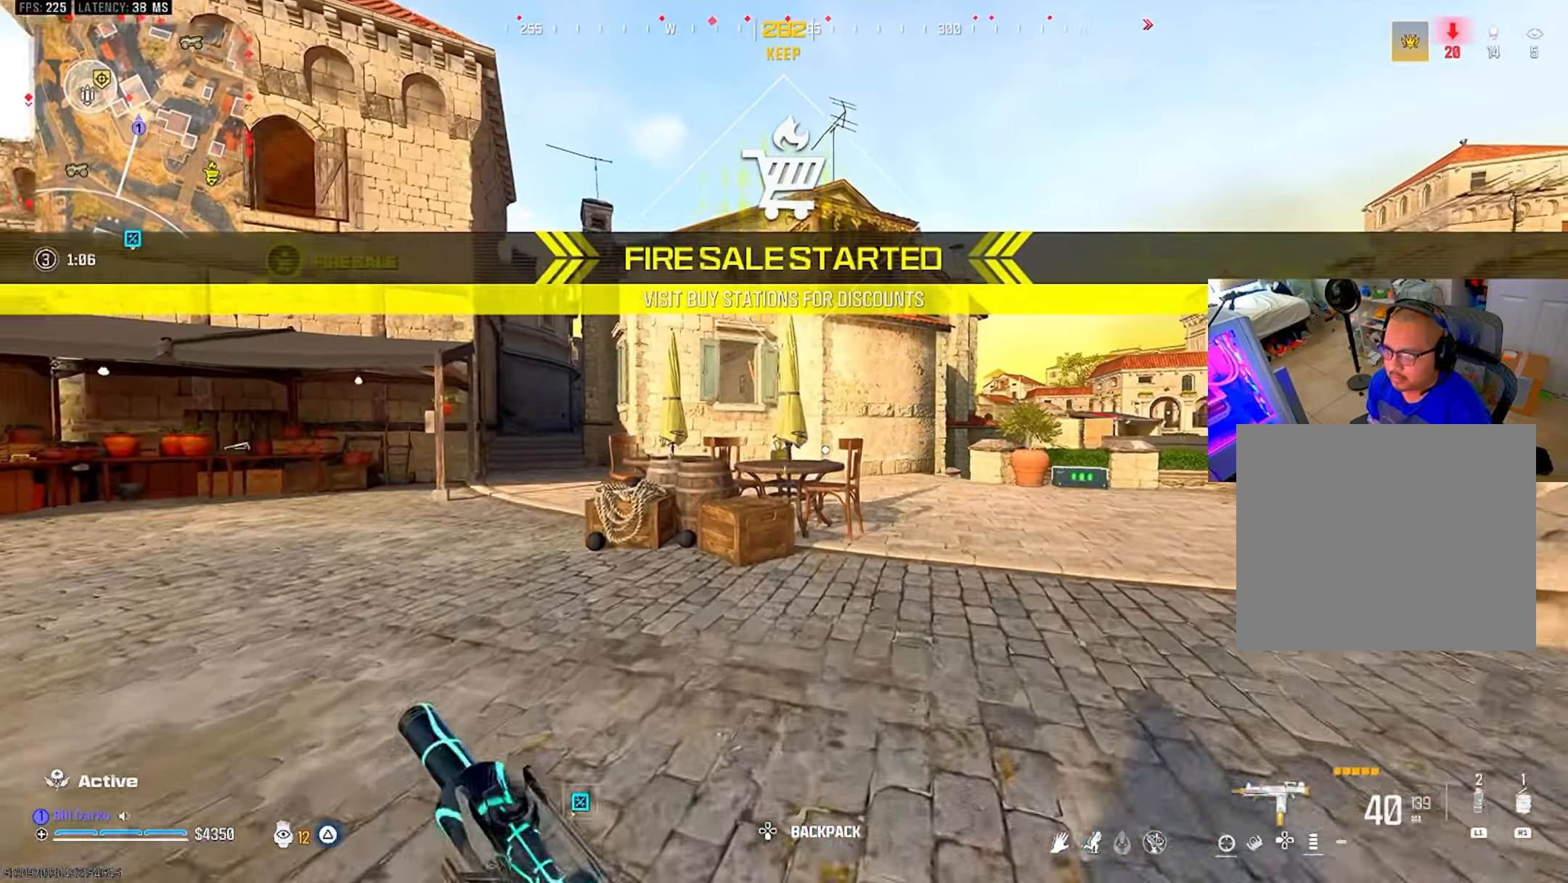
{"buttons": ["CROSS"], "left_stick": "center", "right_stick": "center", "events": [[33, "L3", "up"], [33, "left_stick", "center"], [167, "CIRCLE", "down"], [267, "CIRCLE", "up"], [383, "CIRCLE", "down"], [450, "CROSS", "down"], [483, "CIRCLE", "up"]]}
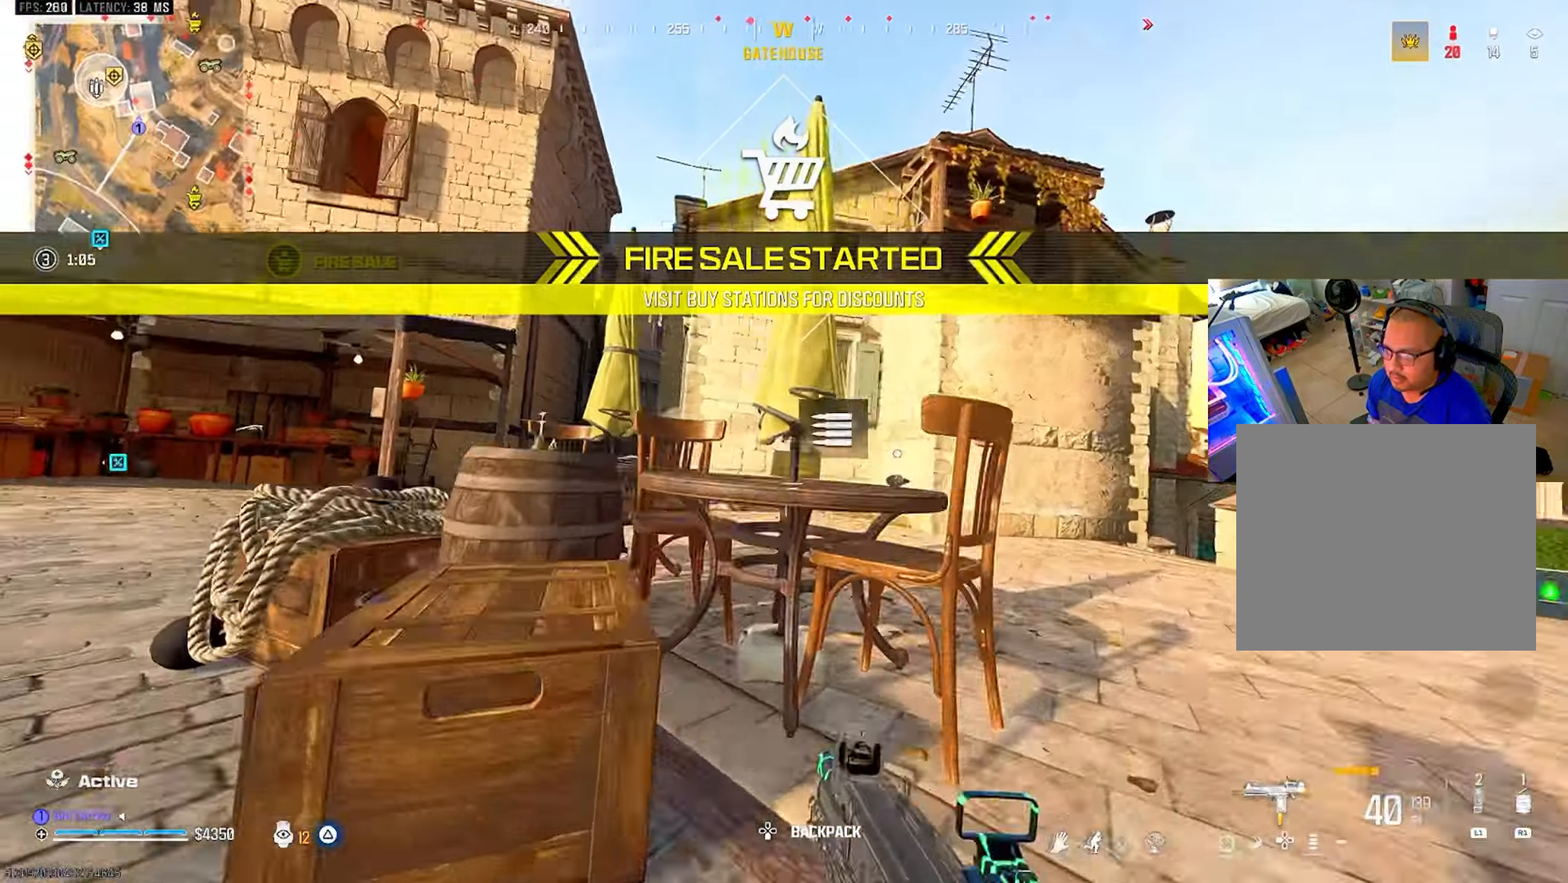
{"buttons": ["L3"], "left_stick": "up", "right_stick": "center", "events": [[50, "CROSS", "up"], [433, "L3", "down"], [433, "left_stick", "up"]]}
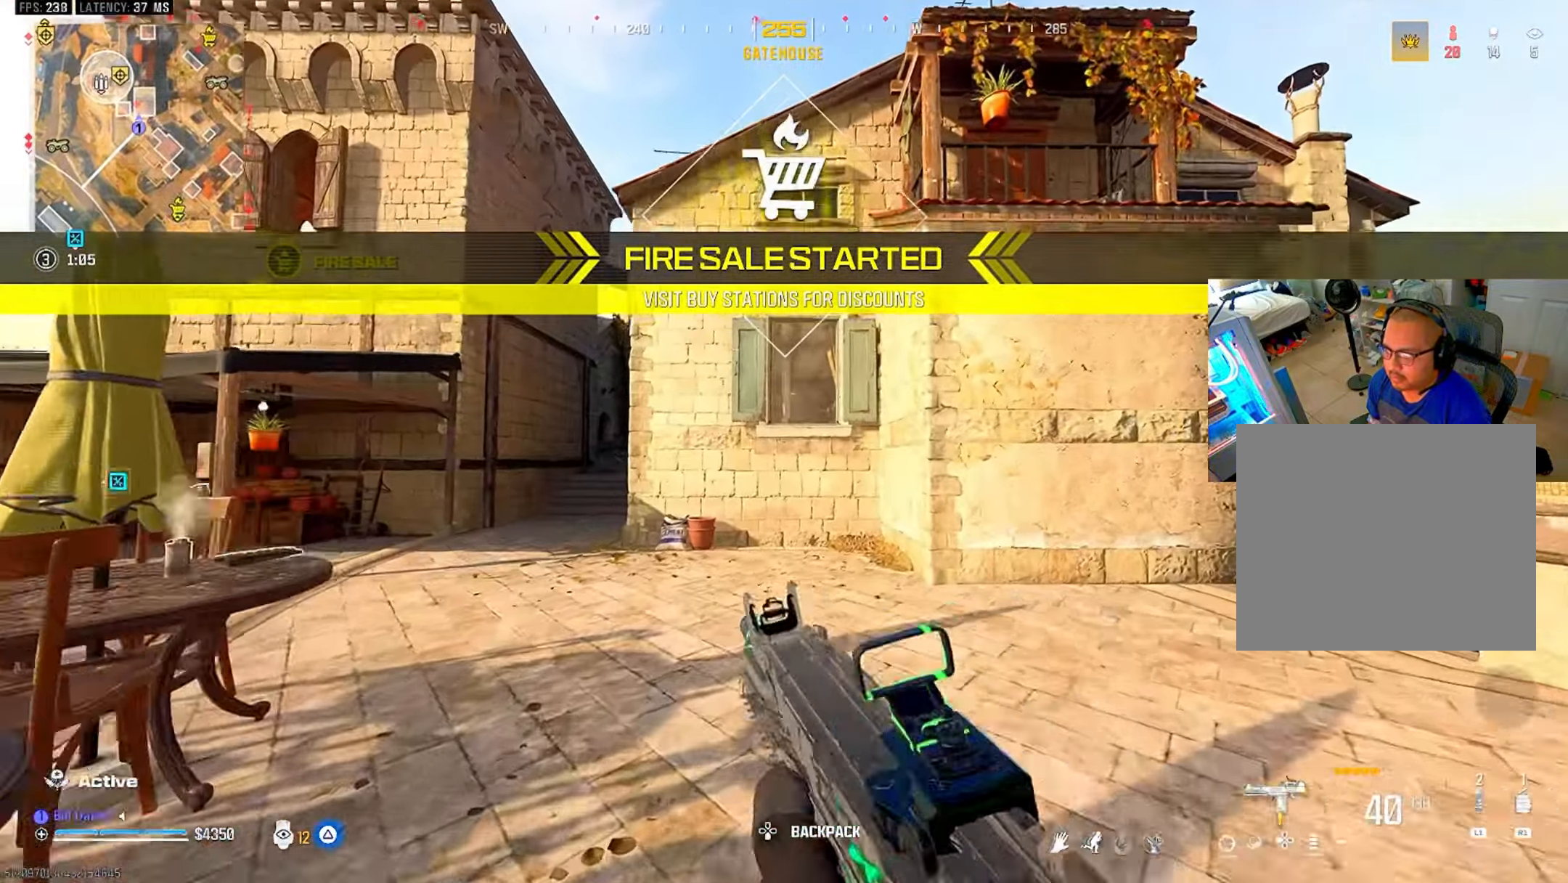
{"buttons": [], "left_stick": "center", "right_stick": "center", "events": [[117, "L3", "up"], [117, "left_stick", "center"]]}
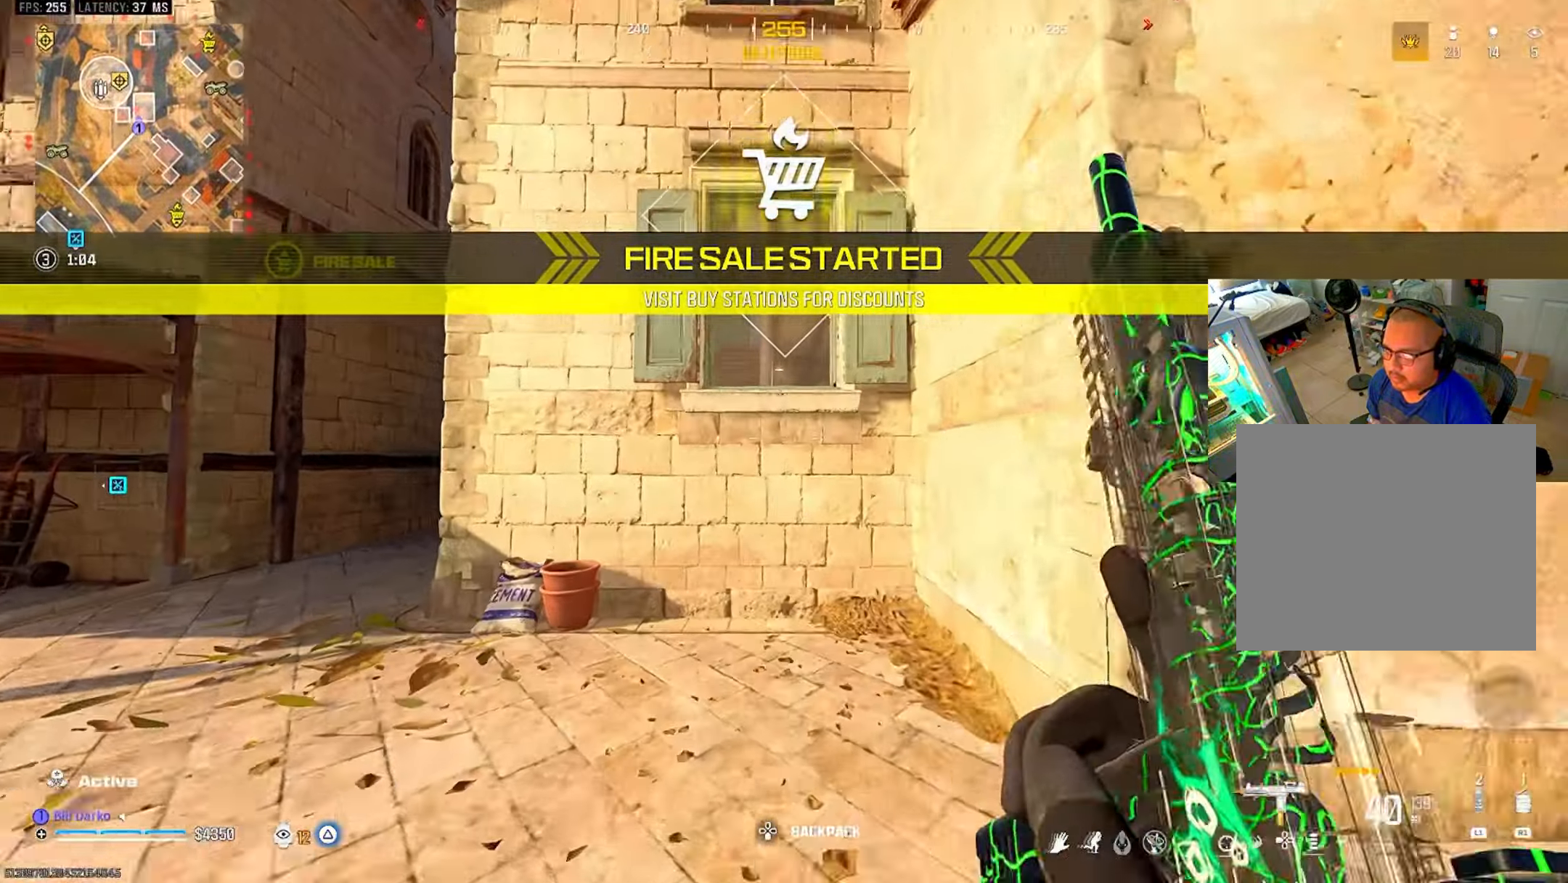
{"buttons": ["CROSS"], "left_stick": "center", "right_stick": "center", "events": [[217, "CROSS", "down"], [333, "CROSS", "up"], [367, "CROSS", "down"], [450, "CROSS", "up"], [500, "CROSS", "down"]]}
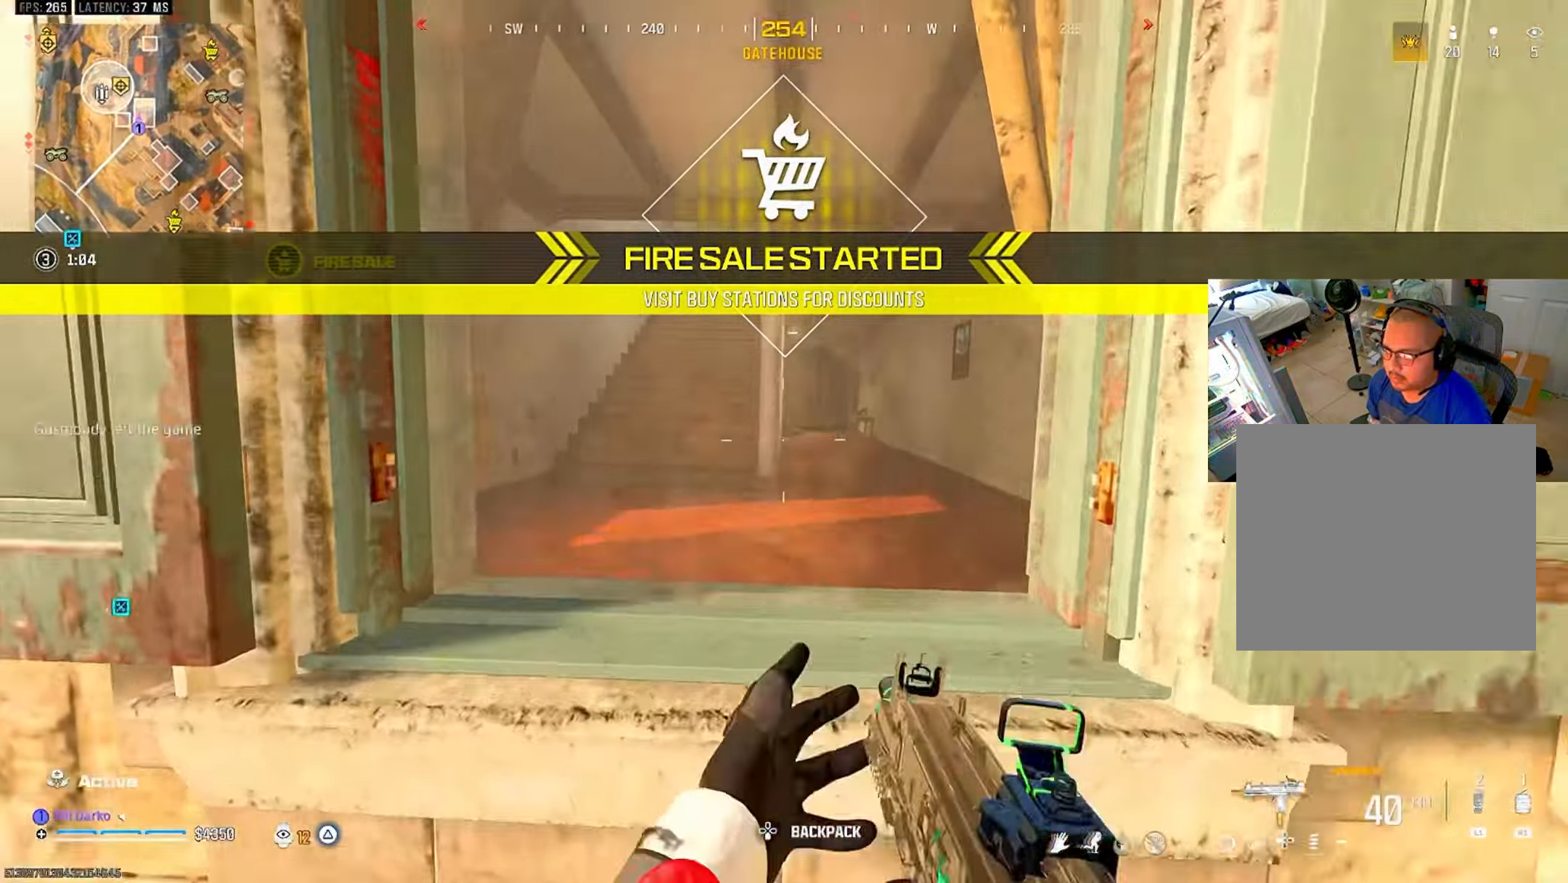
{"buttons": [], "left_stick": "center", "right_stick": "center", "events": [[150, "CROSS", "up"]]}
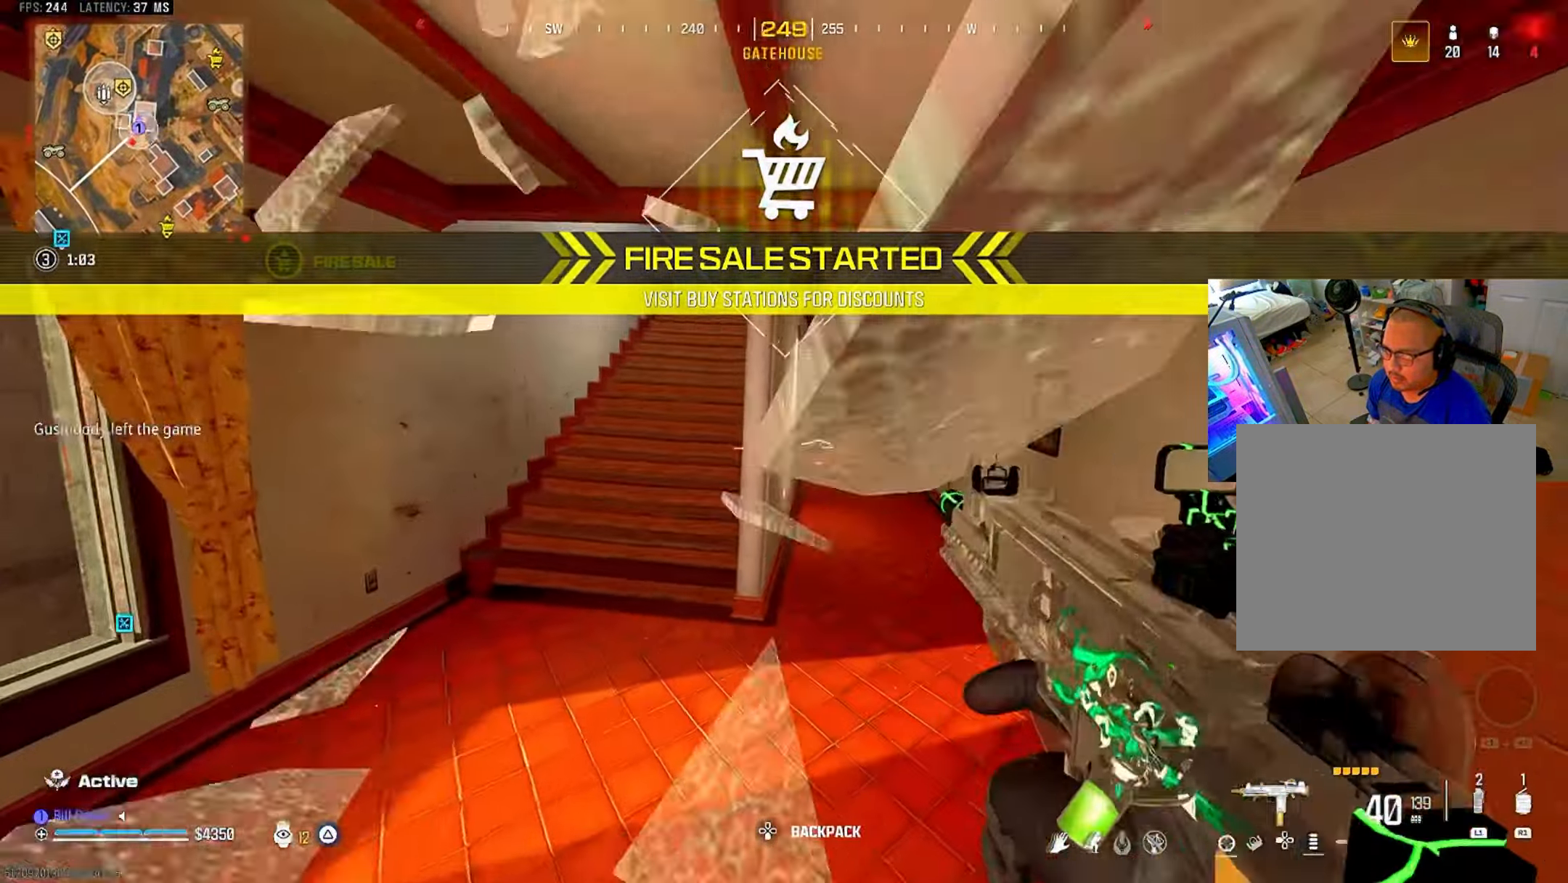
{"buttons": [], "left_stick": "center", "right_stick": "center", "events": [[83, "right_stick", "left"], [300, "L3", "down"], [300, "left_stick", "up"], [400, "right_stick", "center"], [417, "L3", "up"], [417, "left_stick", "center"]]}
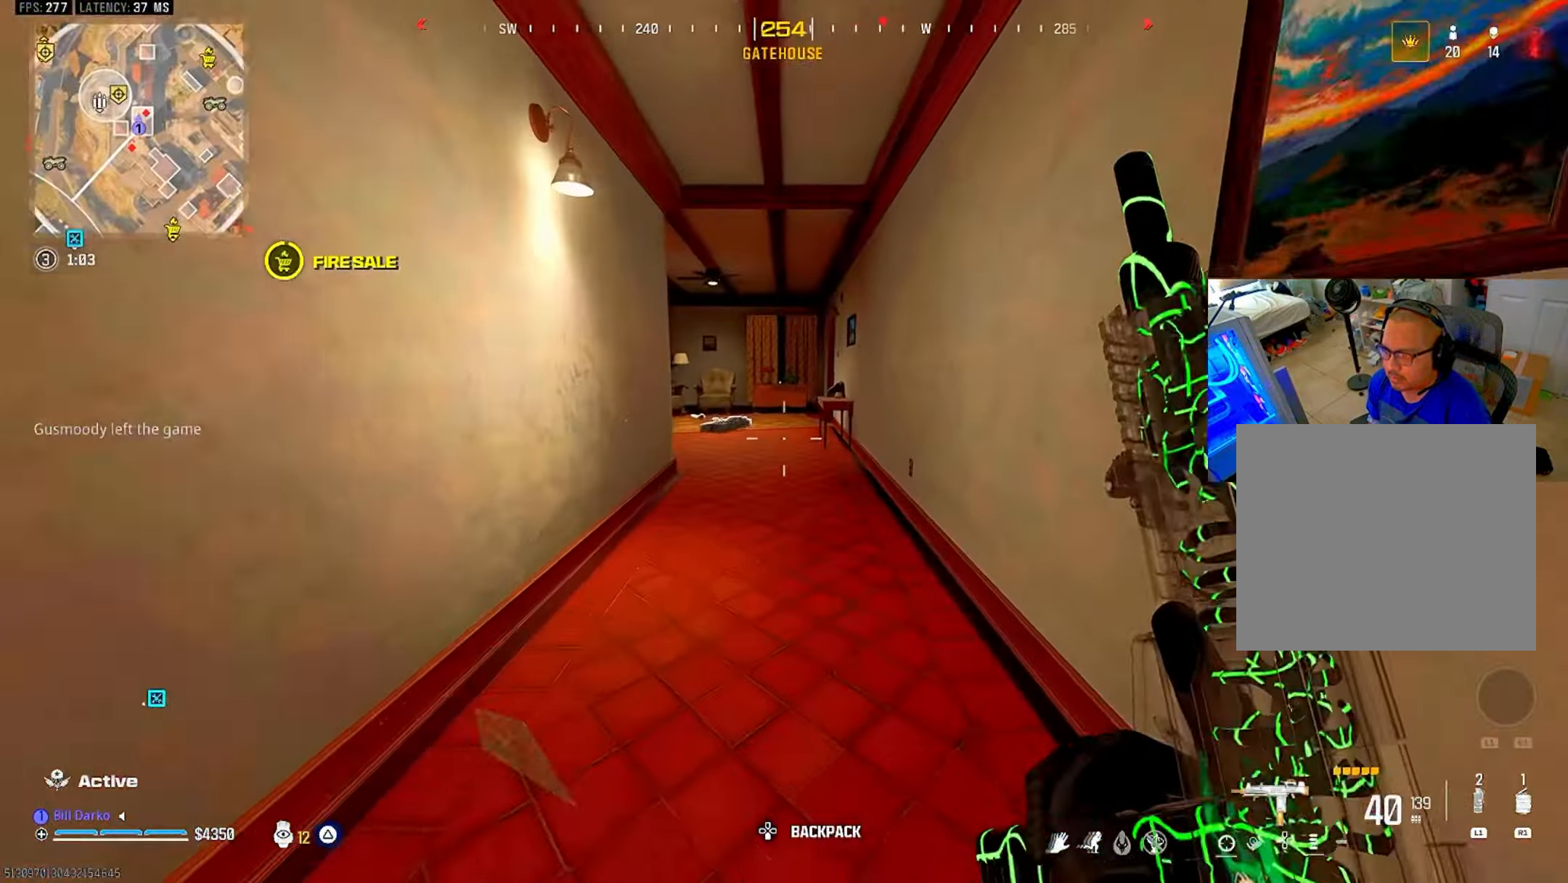
{"buttons": [], "left_stick": "center", "right_stick": "center", "events": []}
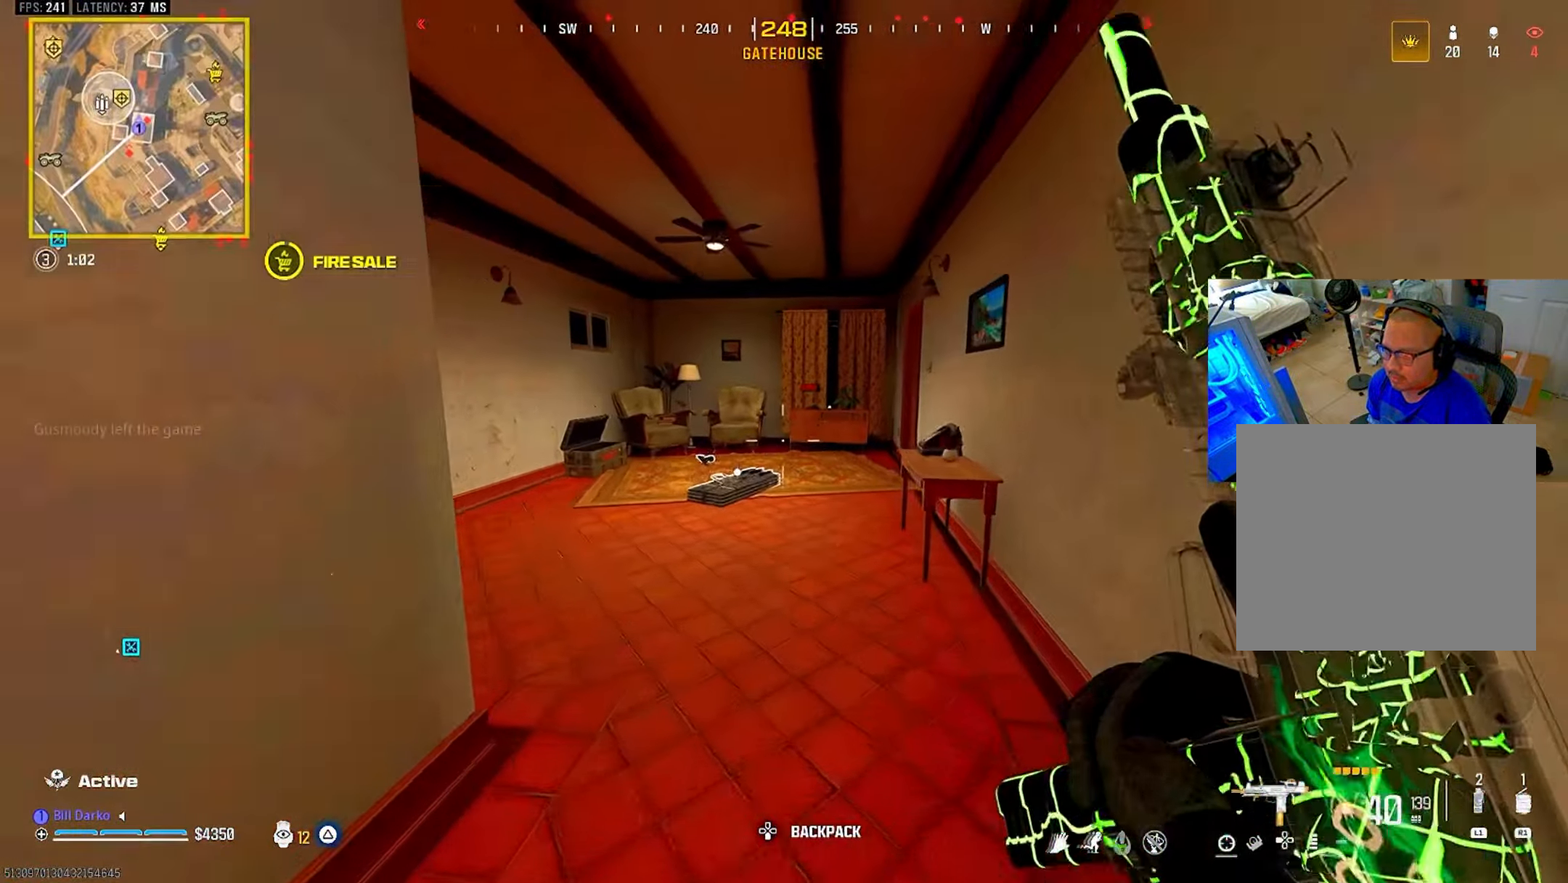
{"buttons": [], "left_stick": "center", "right_stick": "center", "events": [[283, "CIRCLE", "down"], [400, "CIRCLE", "up"]]}
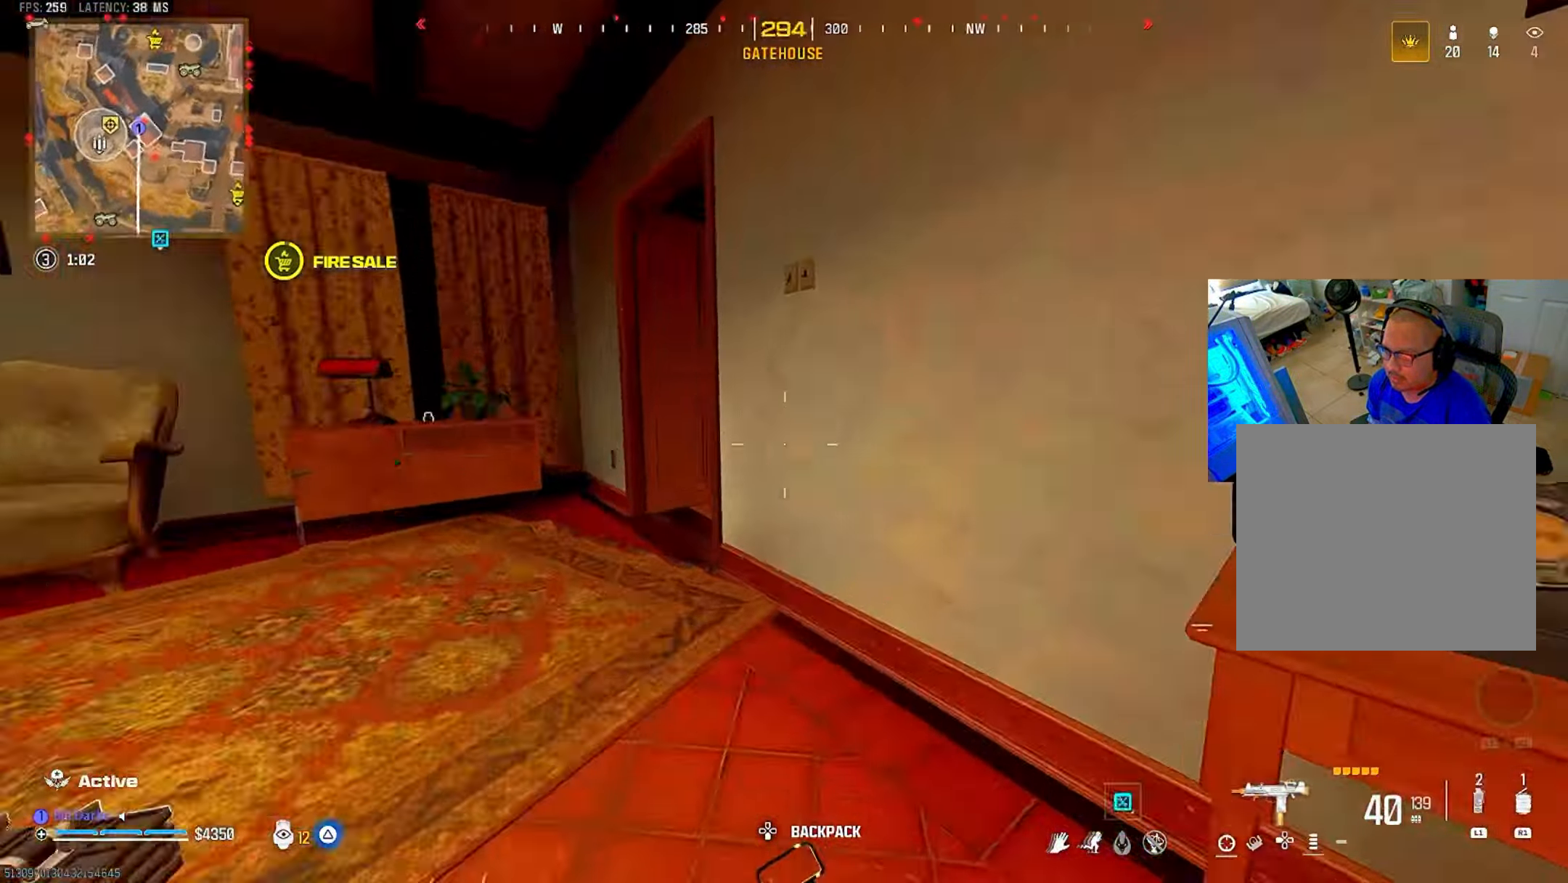
{"buttons": ["CROSS", "L3"], "left_stick": "up", "right_stick": "center"}
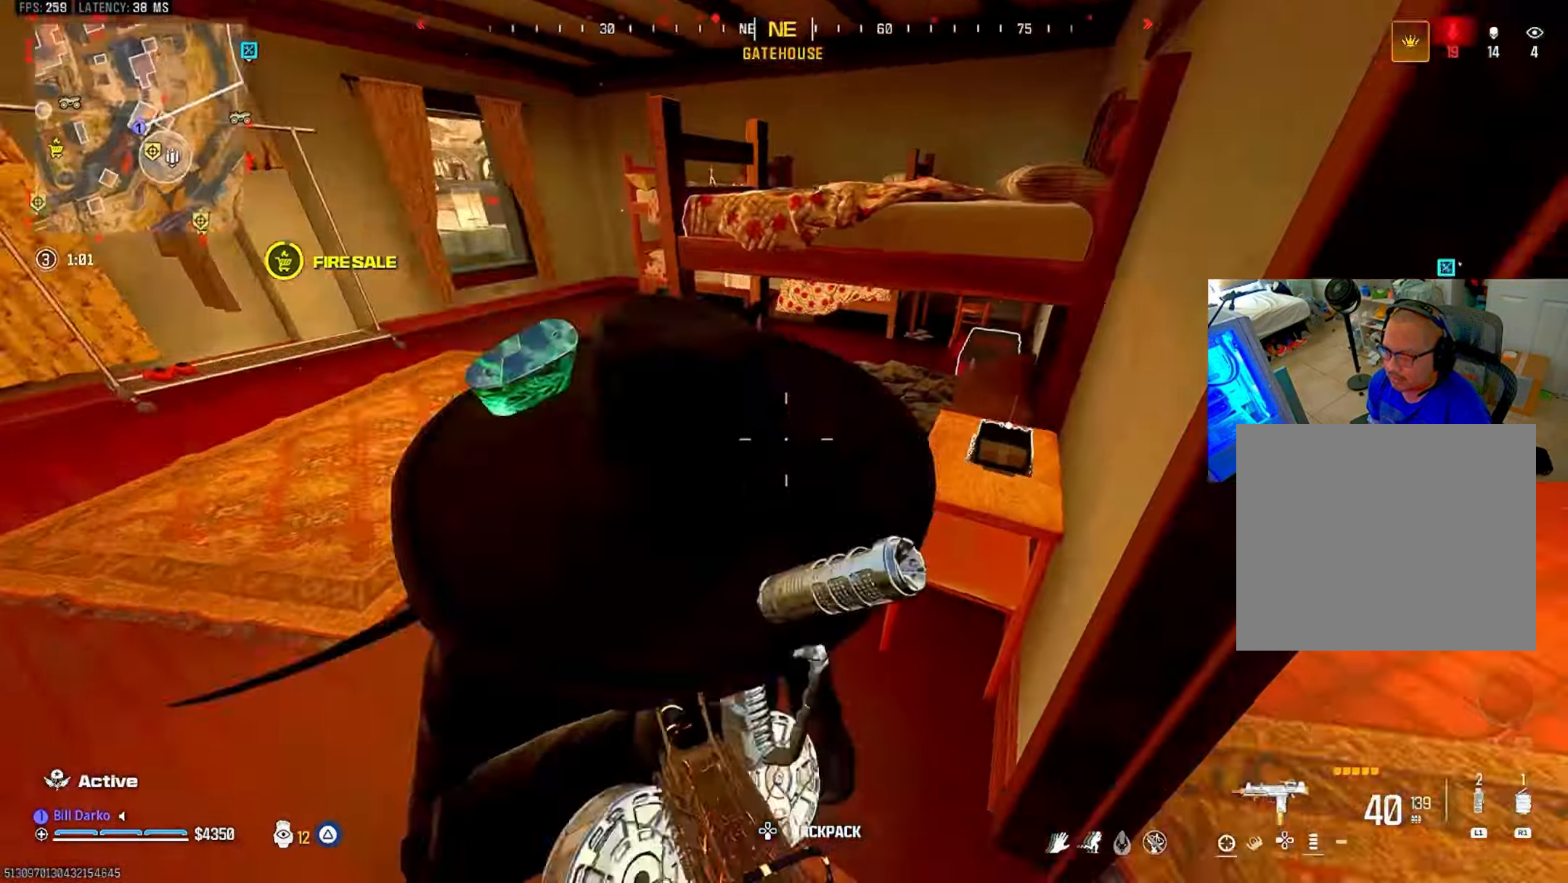
{"buttons": ["R2"], "left_stick": "center", "right_stick": "center", "events": [[33, "L2", "down"], [67, "CROSS", "up"], [117, "R2", "down"], [150, "L3", "up"], [150, "left_stick", "center"], [250, "L2", "up"]]}
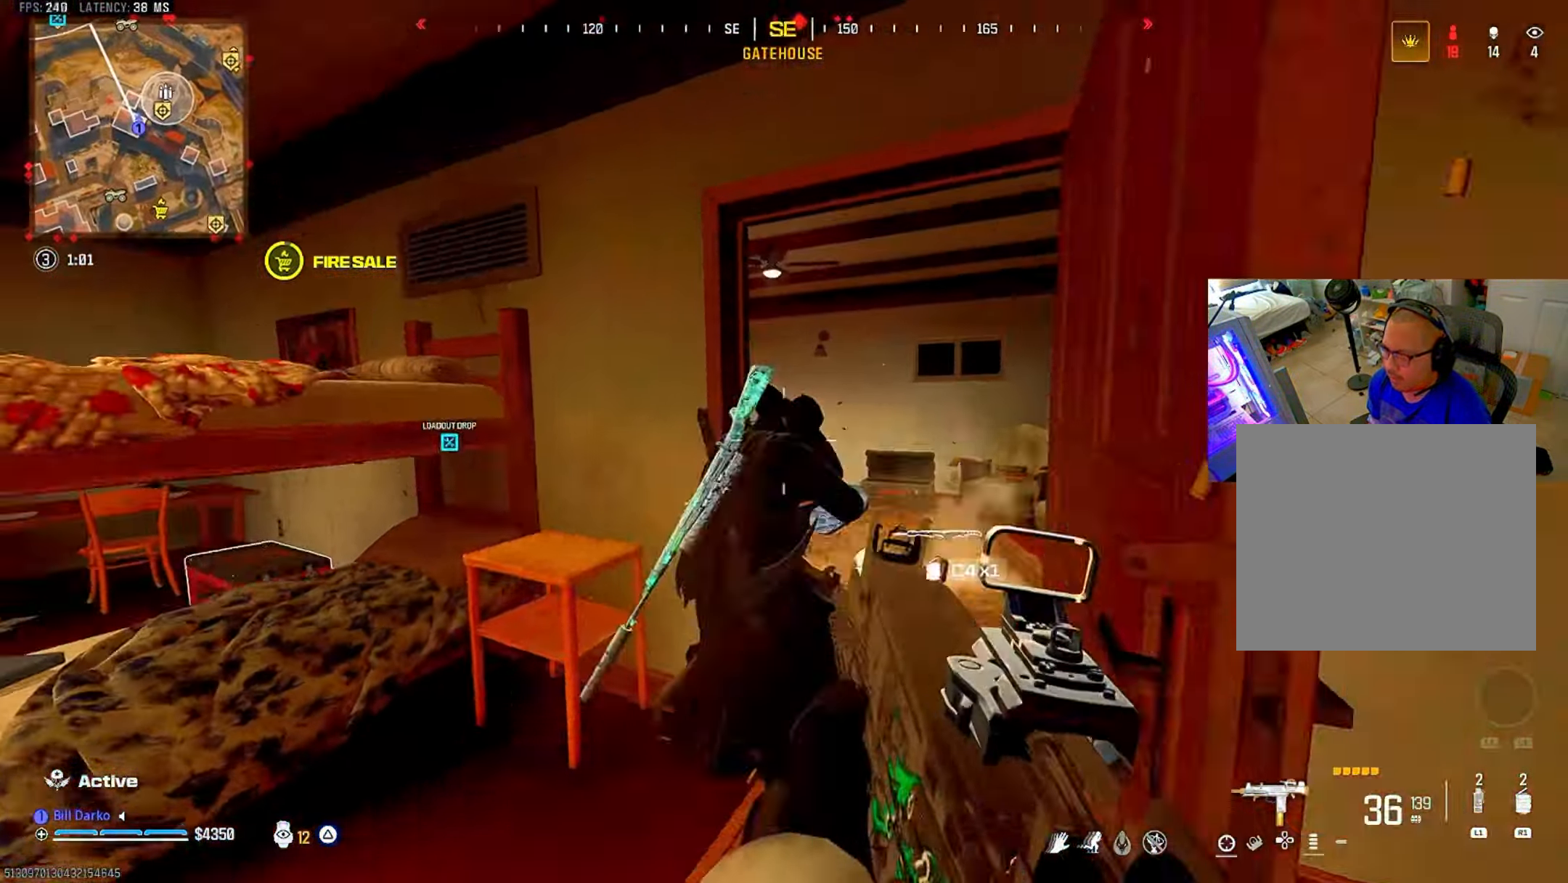
{"buttons": ["R2"], "left_stick": "center", "right_stick": "center", "events": [[83, "L2", "down"], [283, "CROSS", "down"], [400, "CROSS", "up"], [450, "L2", "up"]]}
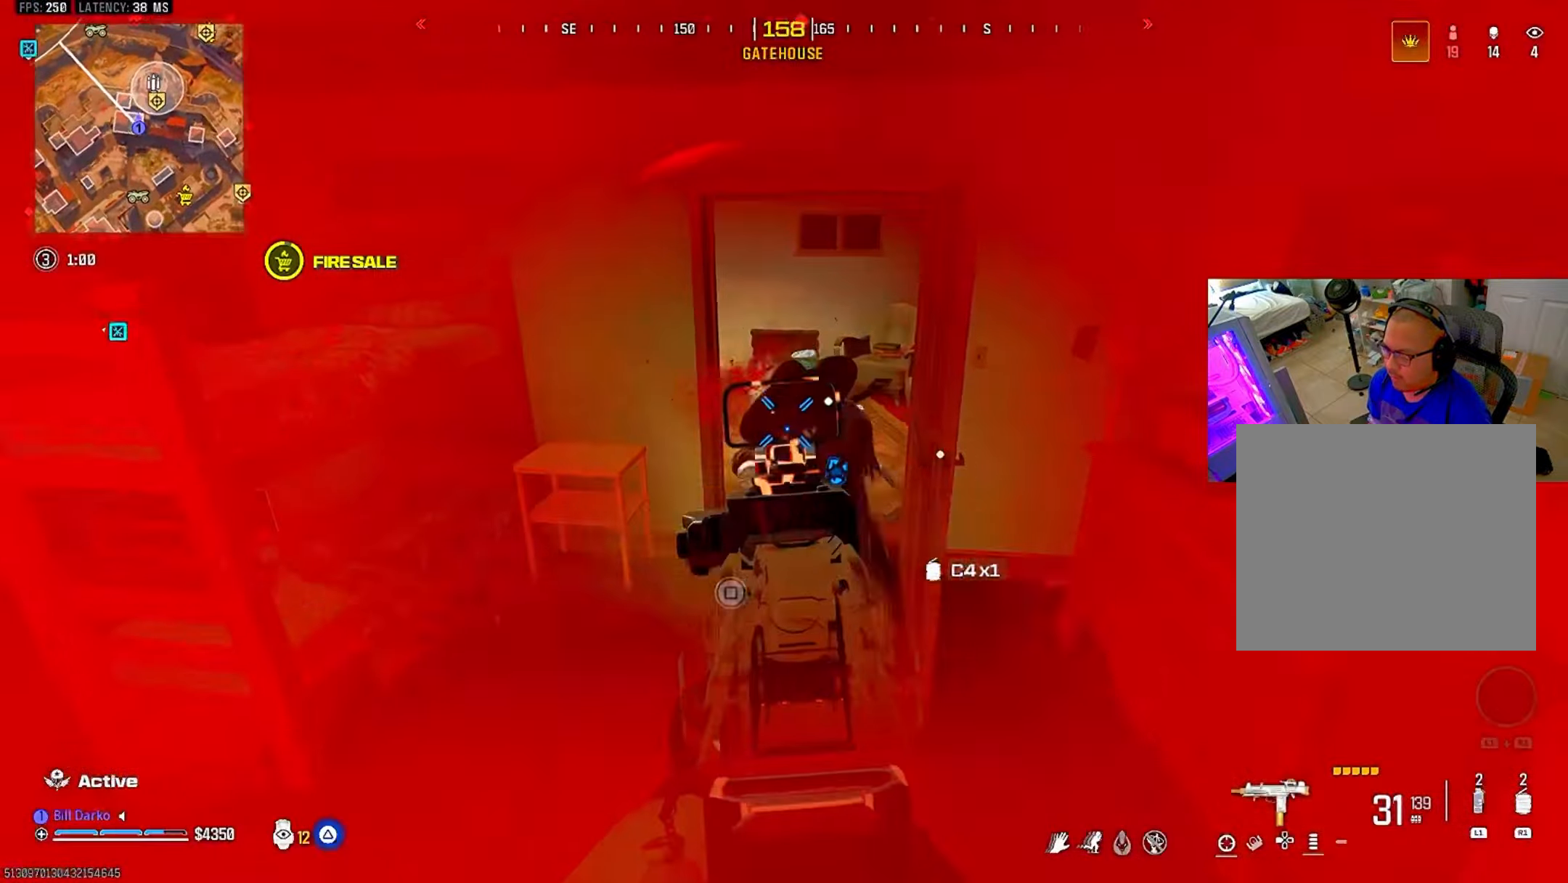
{"buttons": ["L2", "R2"], "left_stick": "center", "right_stick": "center", "events": [[417, "L2", "down"]]}
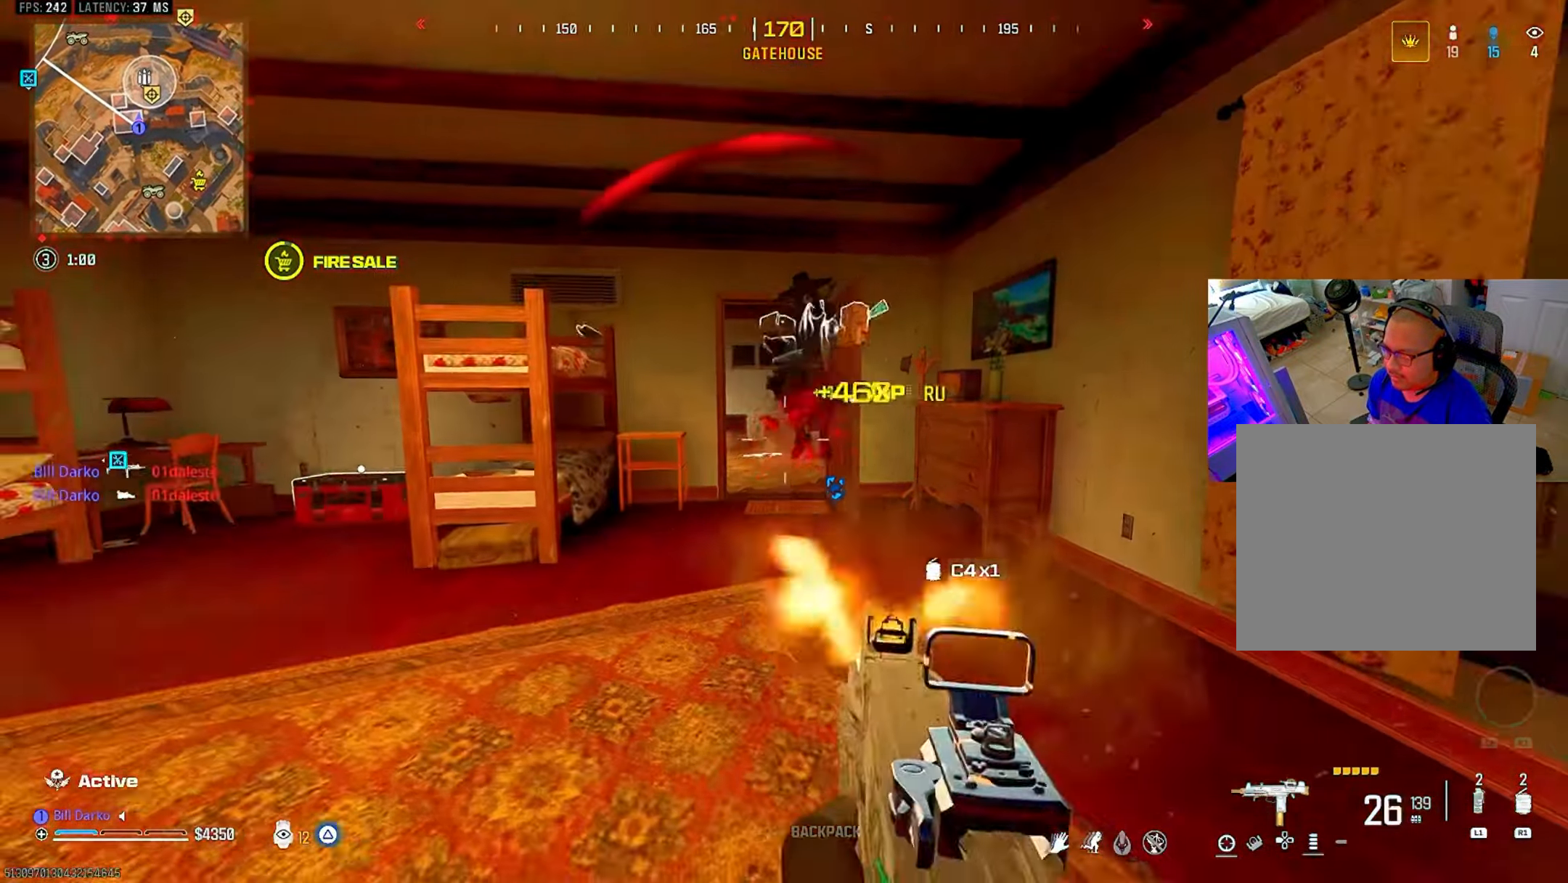
{"buttons": [], "left_stick": "center", "right_stick": "center", "events": [[300, "L2", "up"], [317, "R2", "up"]]}
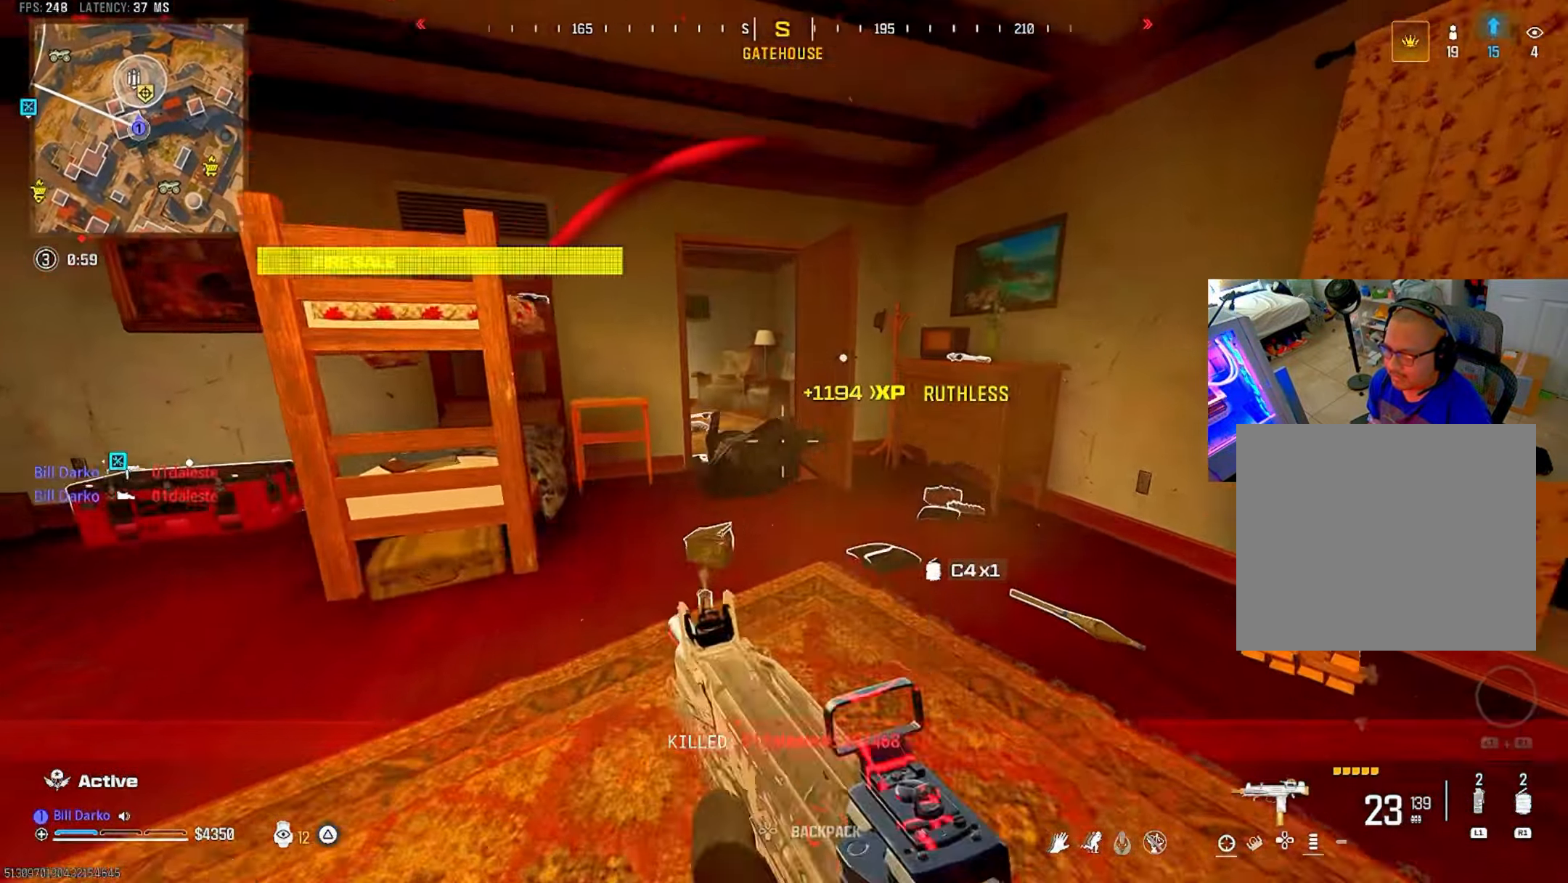
{"buttons": ["TRIANGLE"], "left_stick": "center", "right_stick": "center", "events": [[67, "TRIANGLE", "down"]]}
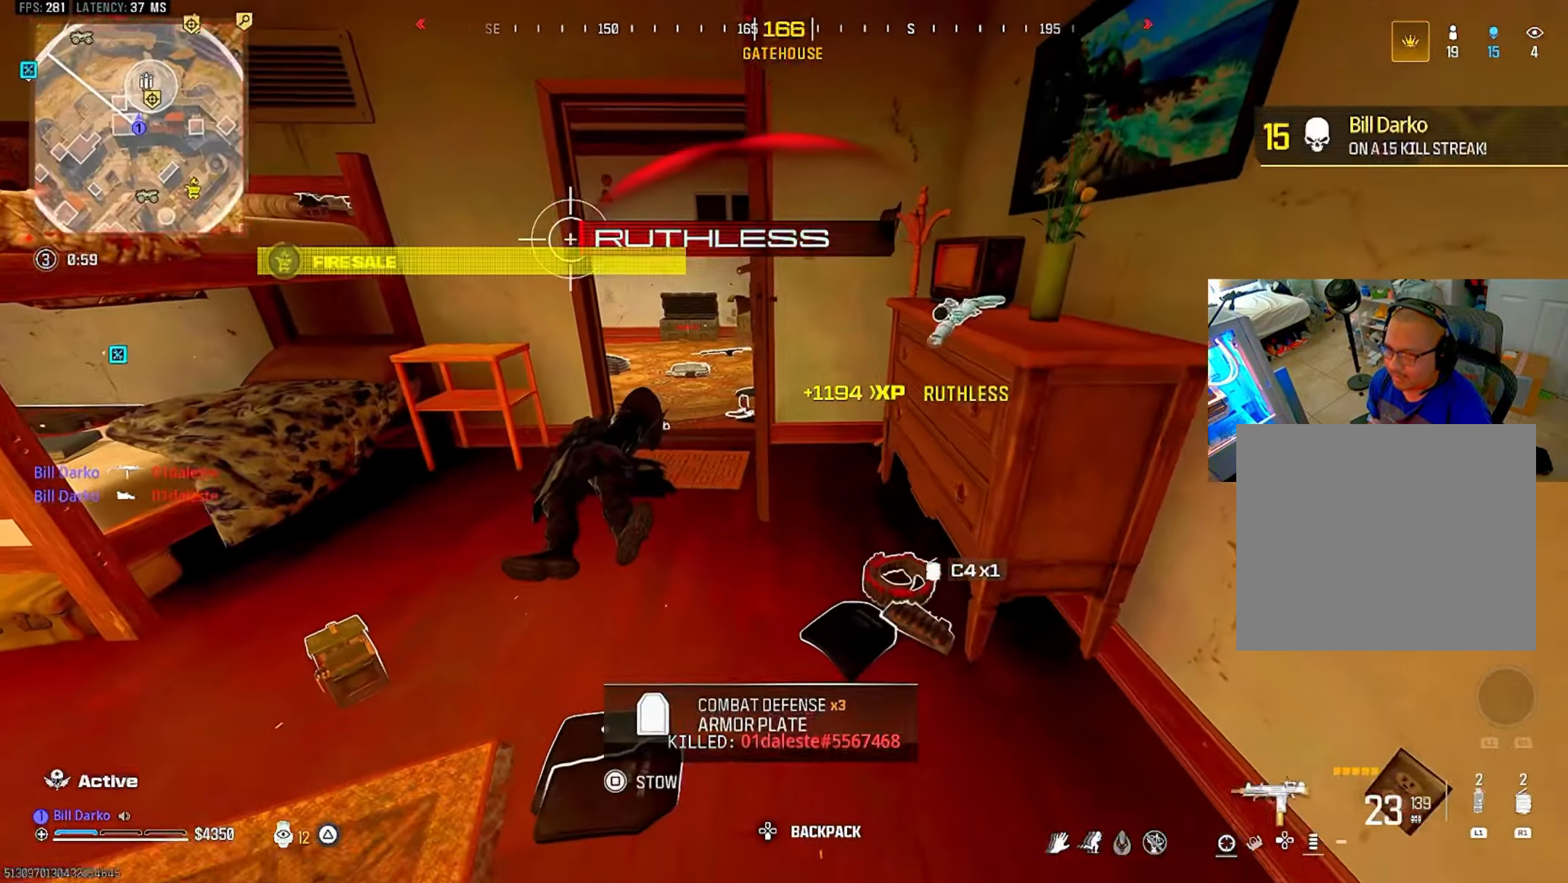
{"buttons": [], "left_stick": "center", "right_stick": "center", "events": [[100, "TRIANGLE", "up"]]}
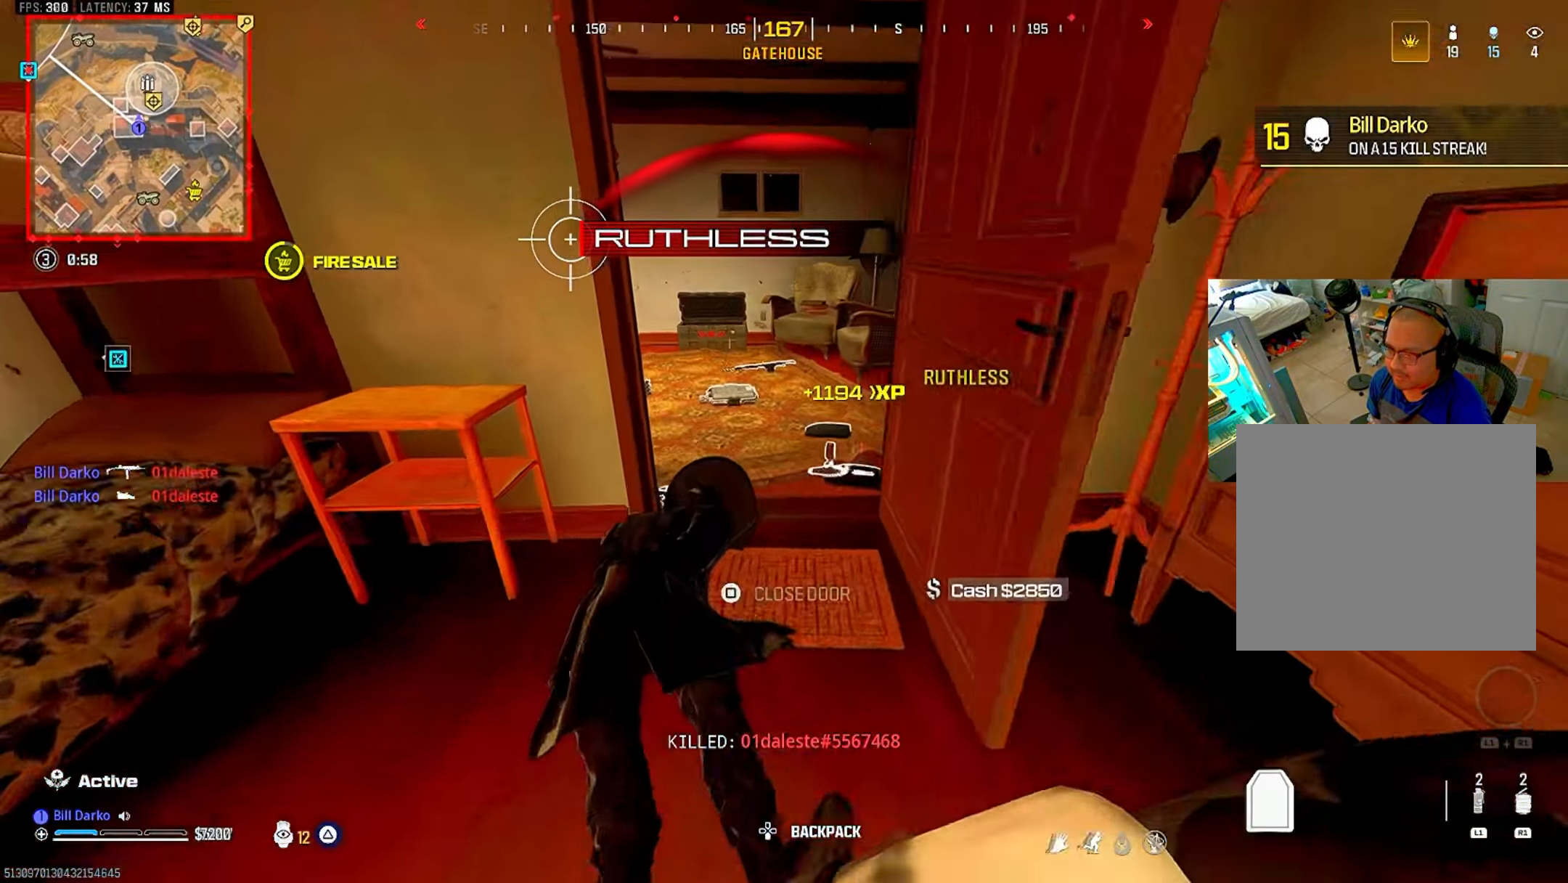
{"buttons": [], "left_stick": "center", "right_stick": "center", "events": []}